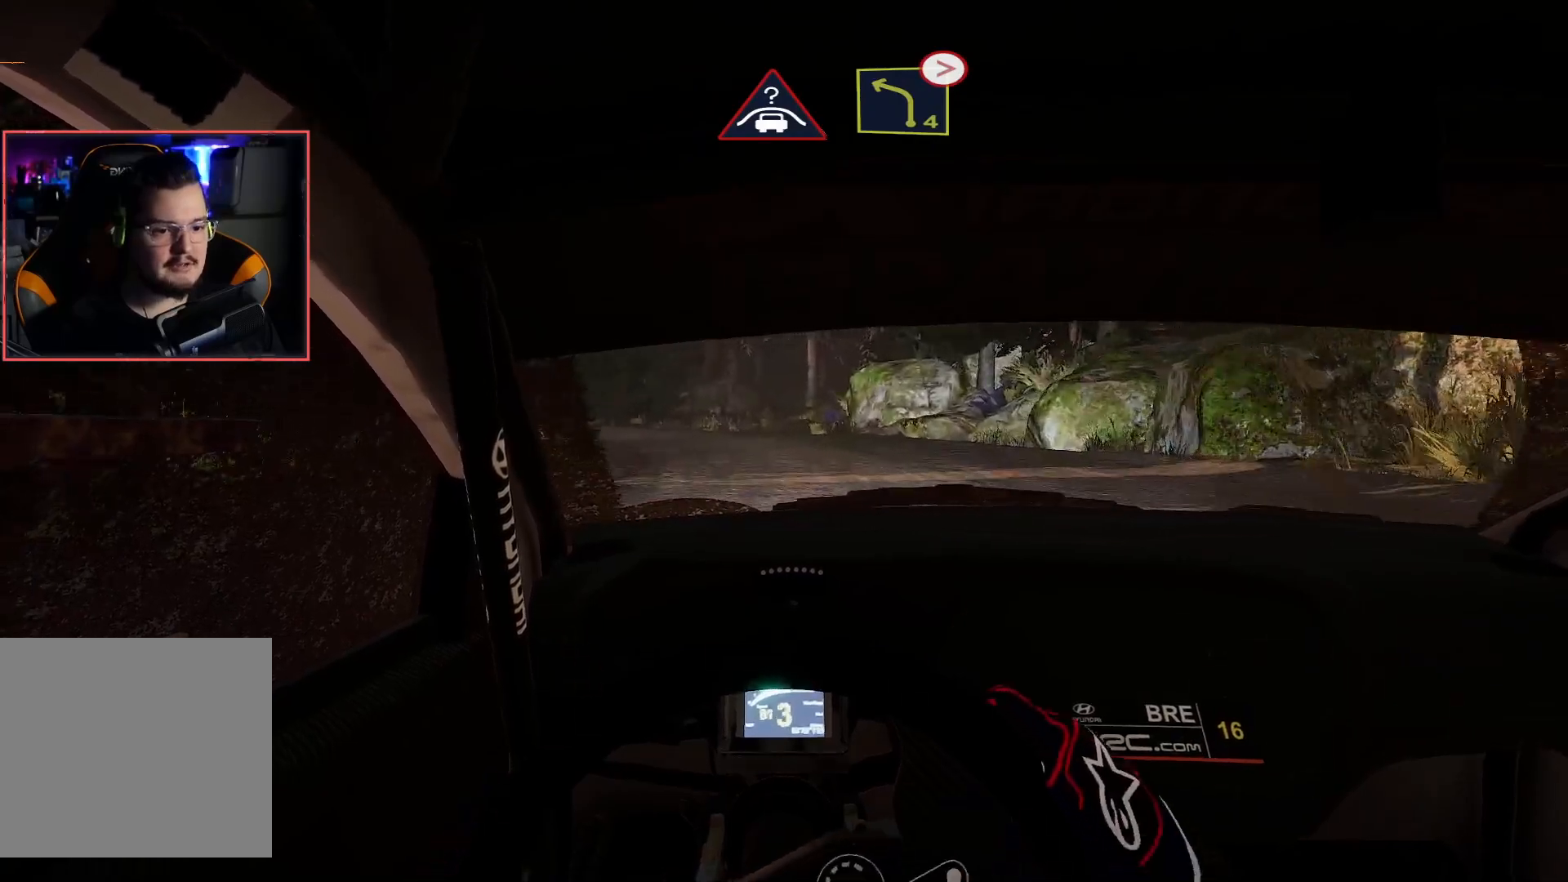
Gameplay with a controller (Xbox layout); each line is a JSON object with the inputs held at the frame after it. "events" lists button and stick changes between this image and that frame as [ms after this image, input, new state], when the widget could be followed in between.
{"buttons": ["R2"], "left_stick": "left", "right_stick": "center", "events": [[100, "L2", "up"], [133, "R2", "down"], [150, "left_stick", "center"], [450, "left_stick", "left"]]}
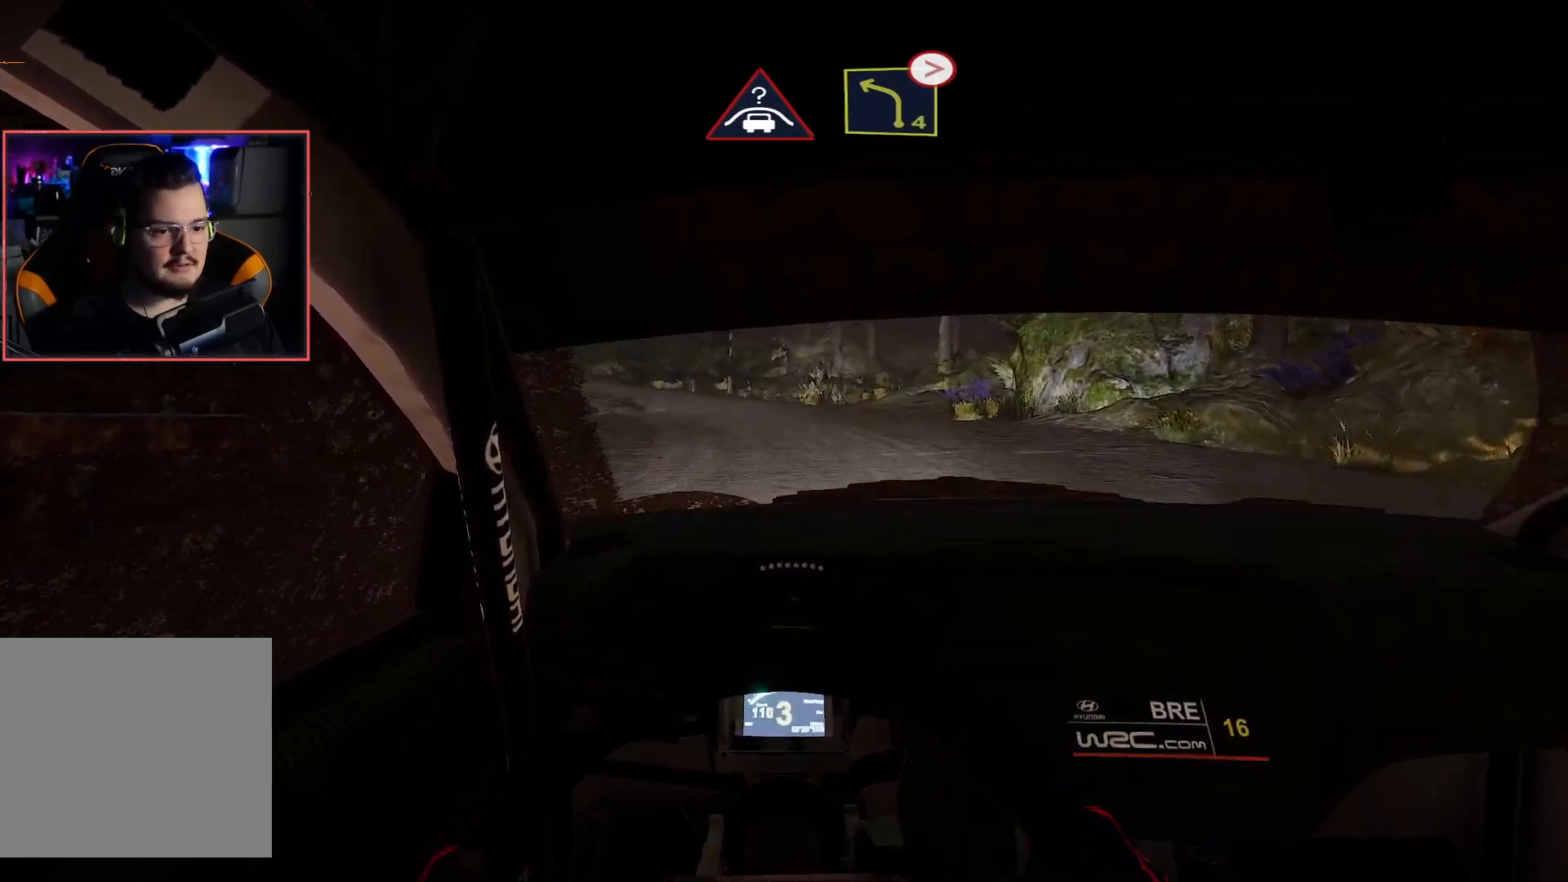
{"buttons": [], "left_stick": "center", "right_stick": "center", "events": [[117, "R2", "up"], [200, "L2", "down"], [333, "L2", "up"], [433, "left_stick", "center"]]}
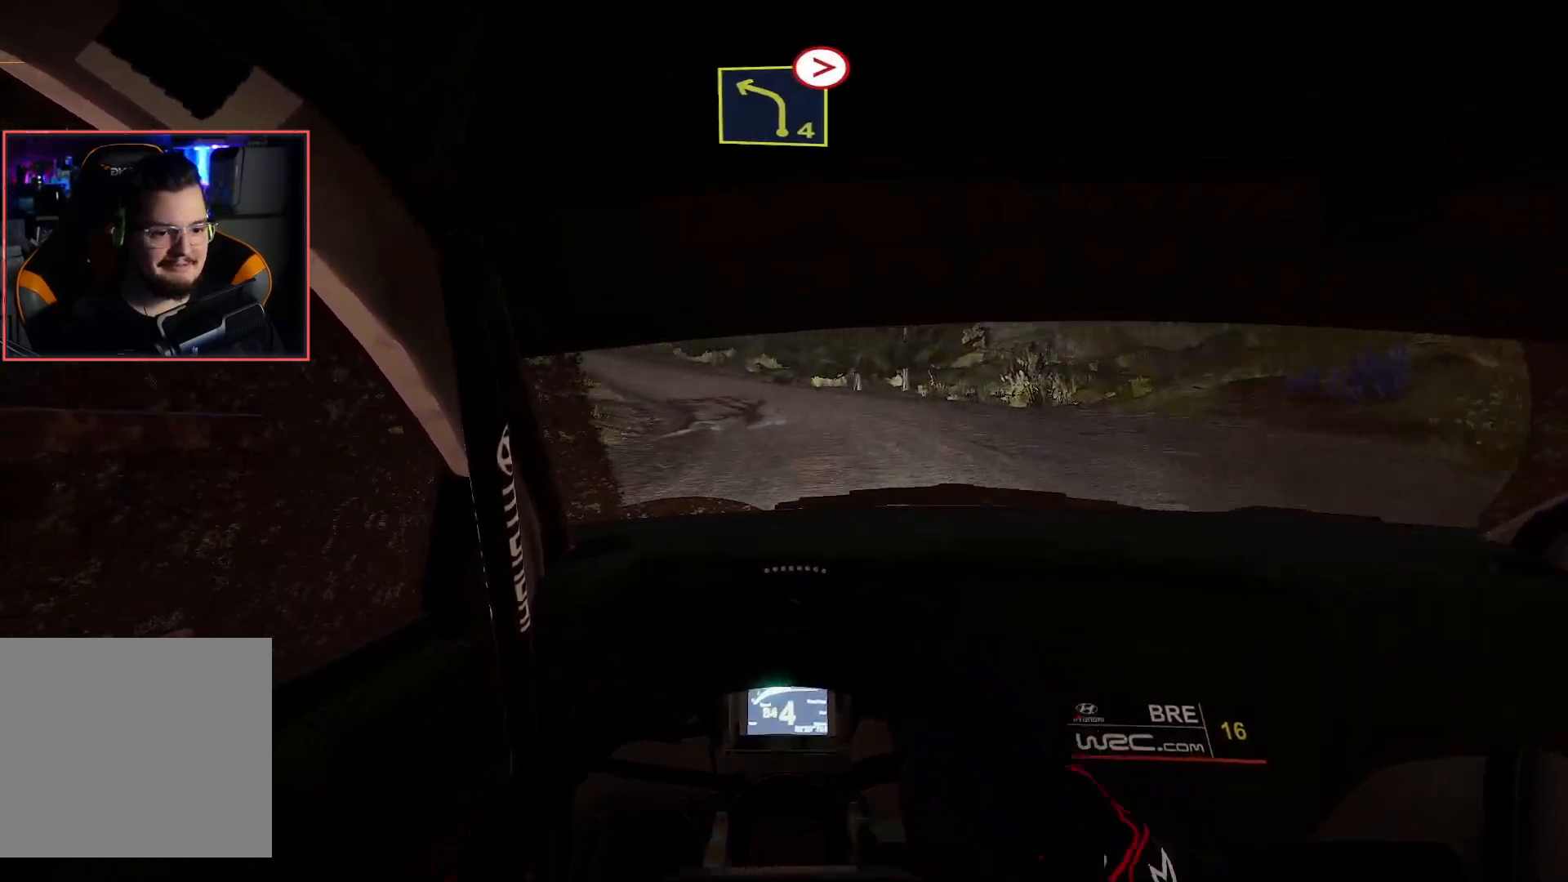
{"buttons": ["R2"], "left_stick": "right", "right_stick": "center", "events": [[50, "R2", "down"], [250, "left_stick", "right"], [400, "left_stick", "center"], [483, "left_stick", "right"]]}
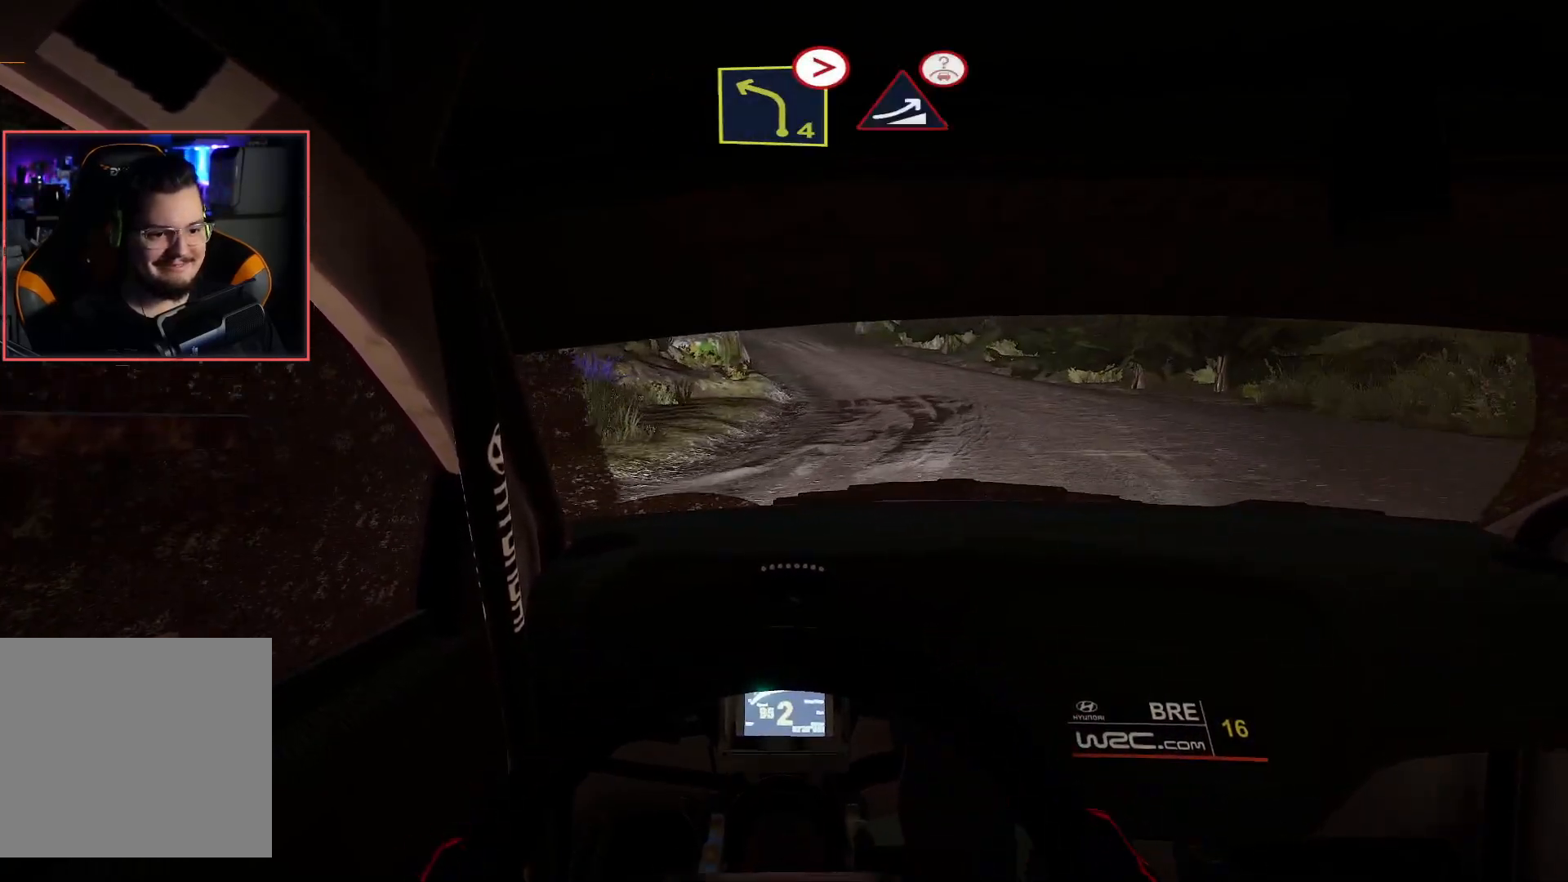
{"buttons": ["R2"], "left_stick": "center", "right_stick": "center", "events": [[217, "left_stick", "center"], [400, "left_stick", "right"], [483, "left_stick", "center"]]}
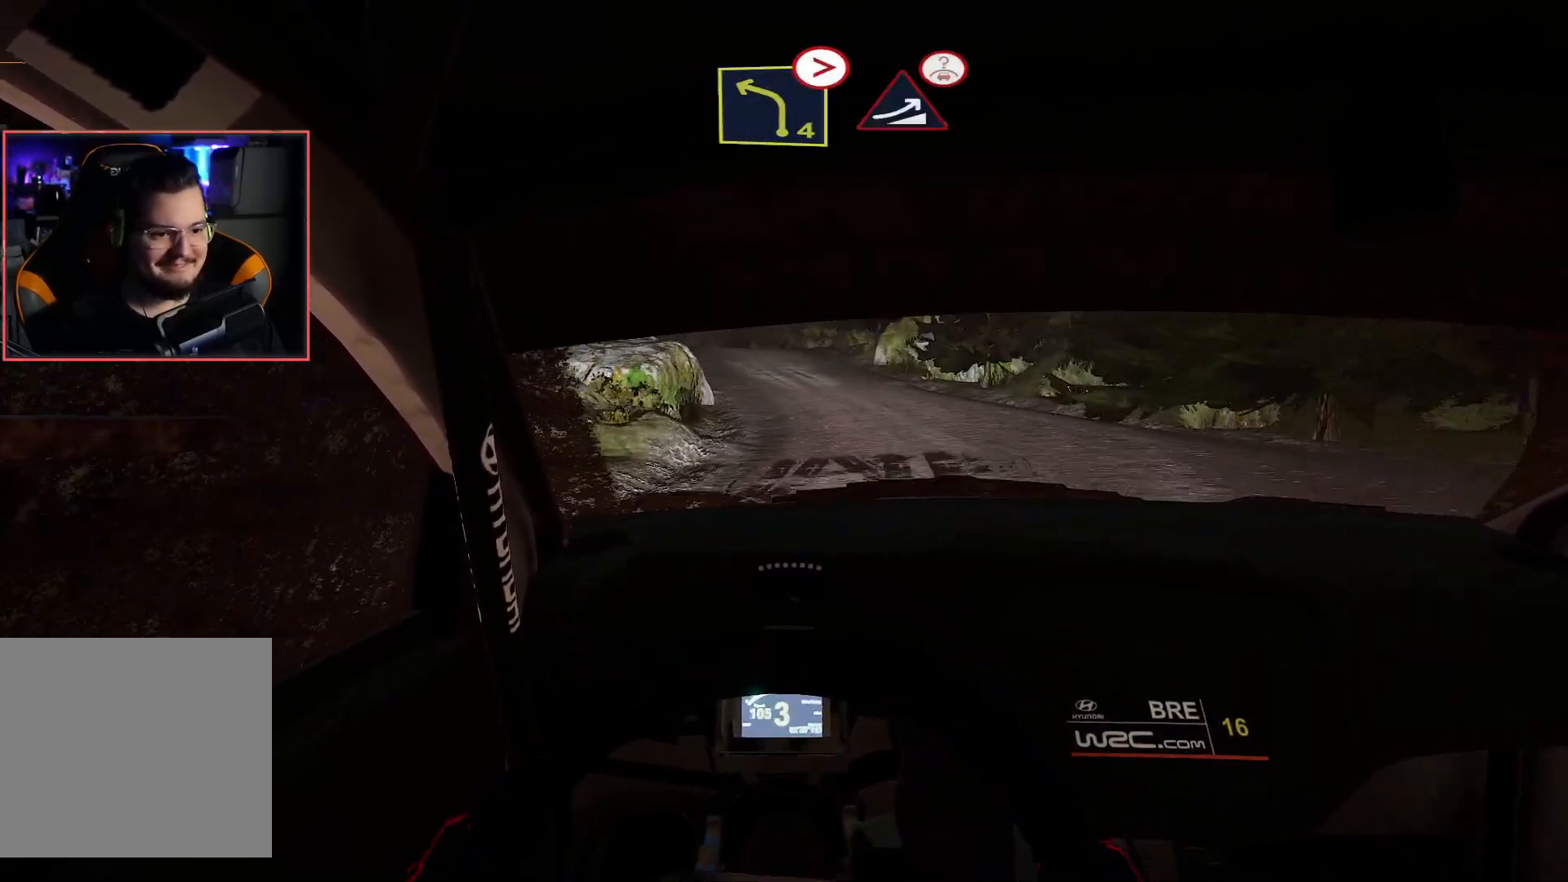
{"buttons": ["R2"], "left_stick": "center", "right_stick": "center", "events": [[167, "left_stick", "left"], [433, "left_stick", "center"]]}
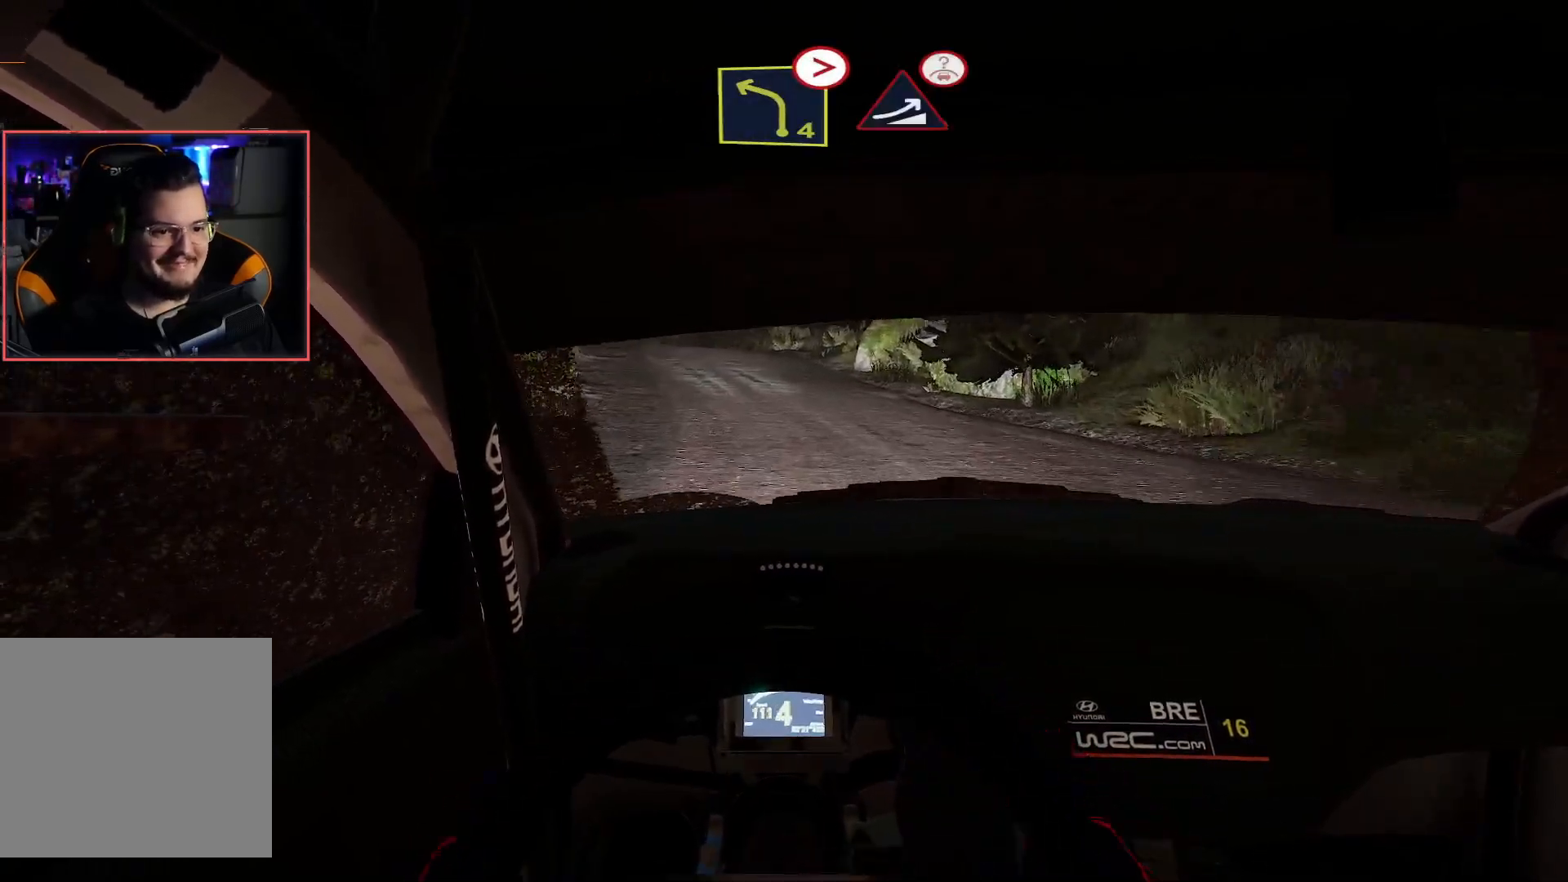
{"buttons": ["R2"], "left_stick": "center", "right_stick": "center", "events": [[133, "left_stick", "left"], [367, "left_stick", "center"]]}
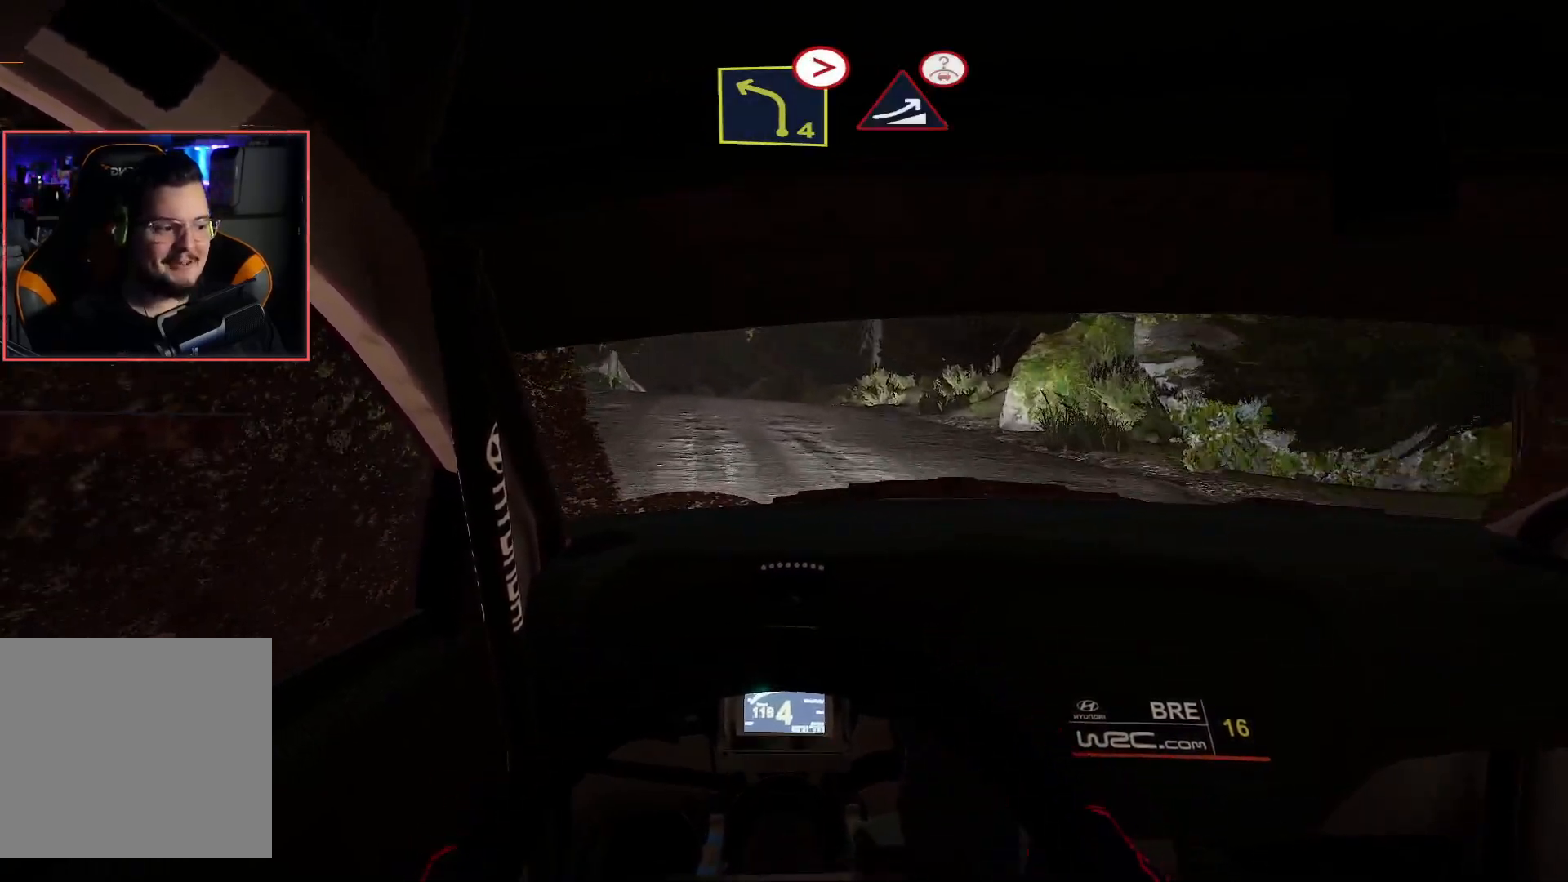
{"buttons": ["R2"], "left_stick": "center", "right_stick": "center", "events": [[150, "left_stick", "left"], [317, "left_stick", "center"]]}
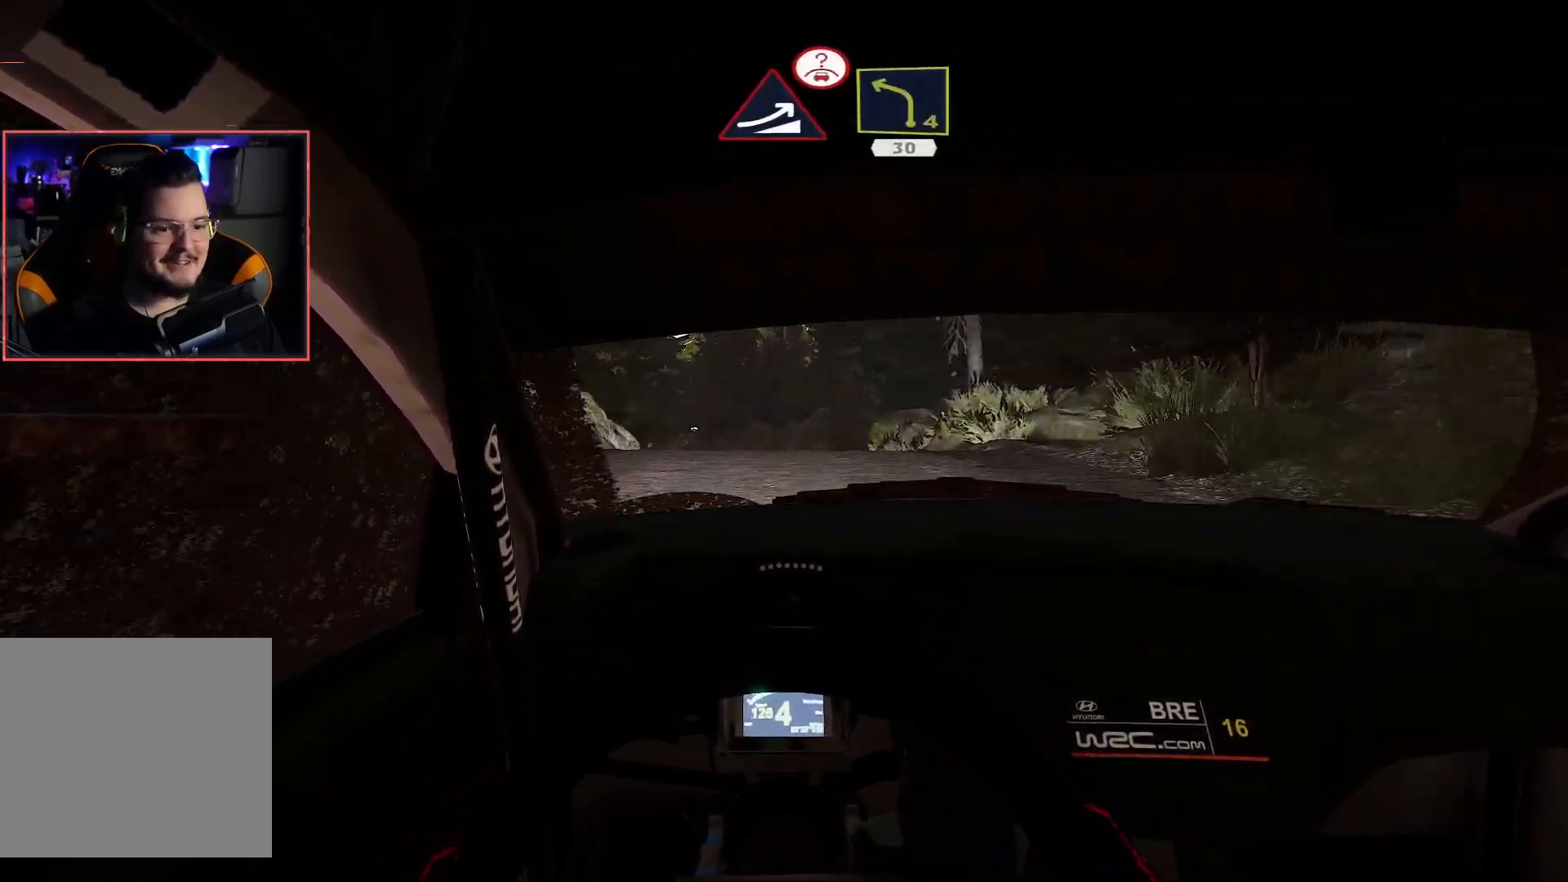
{"buttons": [], "left_stick": "center", "right_stick": "center", "events": [[17, "left_stick", "left"], [150, "R2", "up"], [183, "L2", "down"], [367, "L2", "up"], [367, "left_stick", "center"]]}
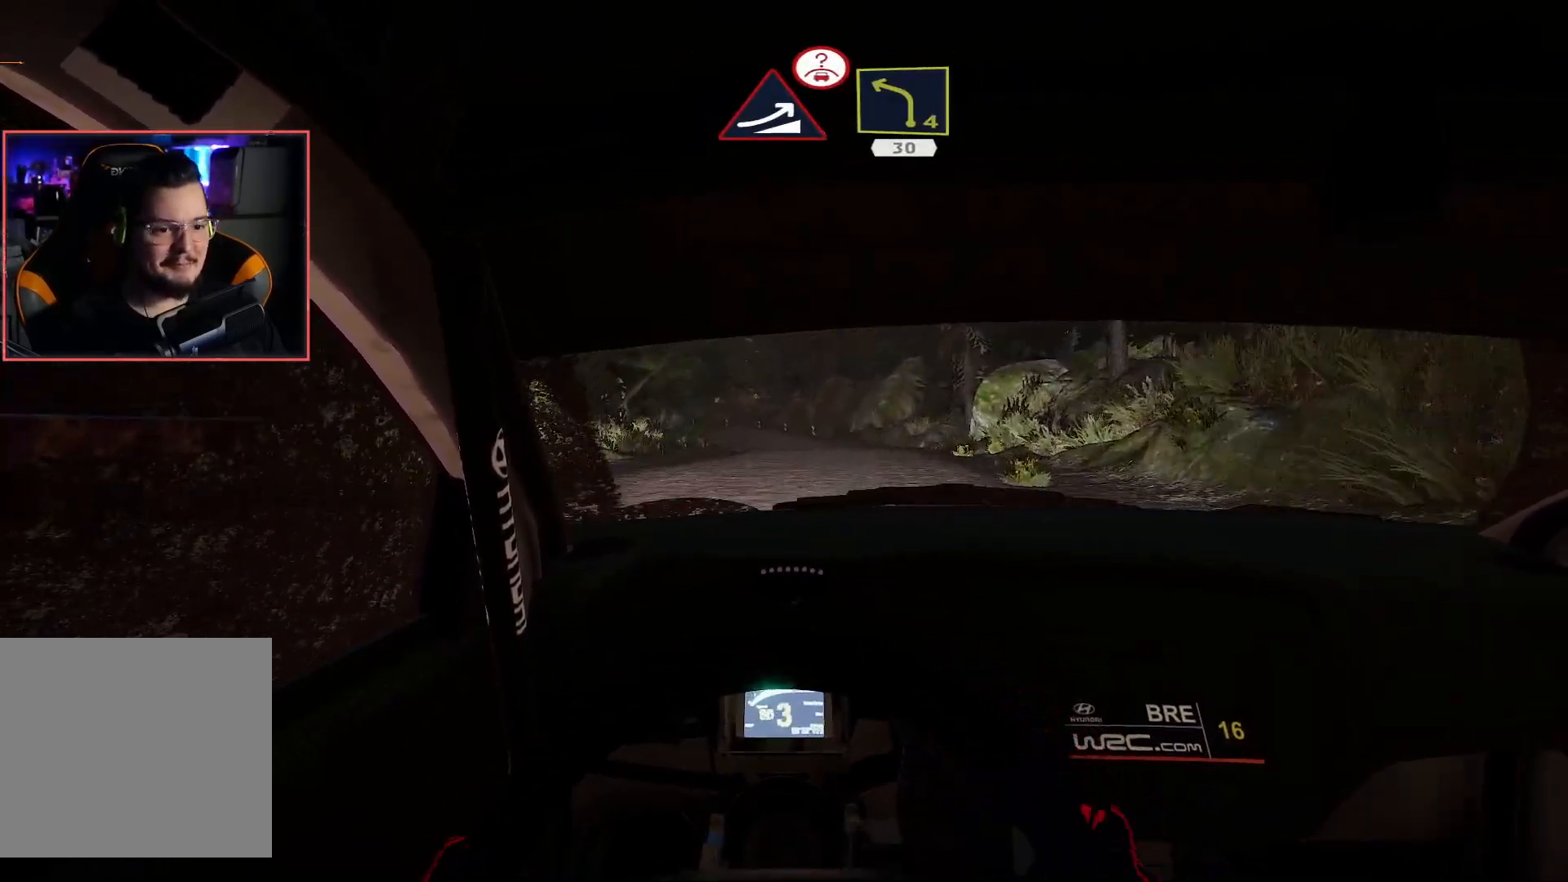
{"buttons": ["R2"], "left_stick": "center", "right_stick": "center", "events": [[67, "R2", "down"], [150, "left_stick", "right"], [350, "left_stick", "center"]]}
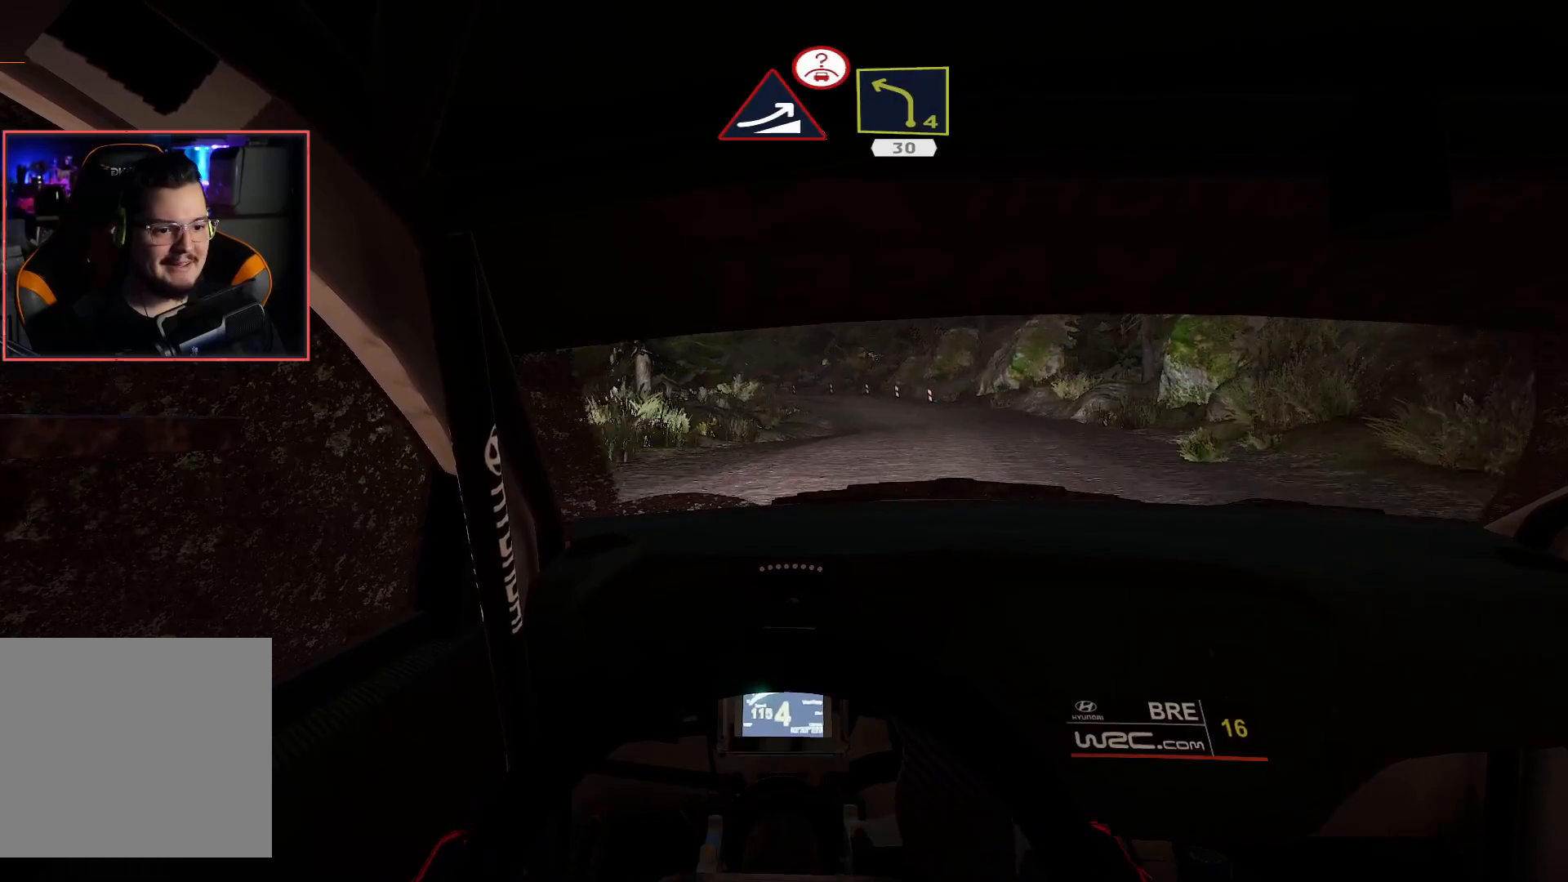
{"buttons": ["R2"], "left_stick": "center", "right_stick": "center", "events": [[33, "left_stick", "right"], [217, "left_stick", "center"]]}
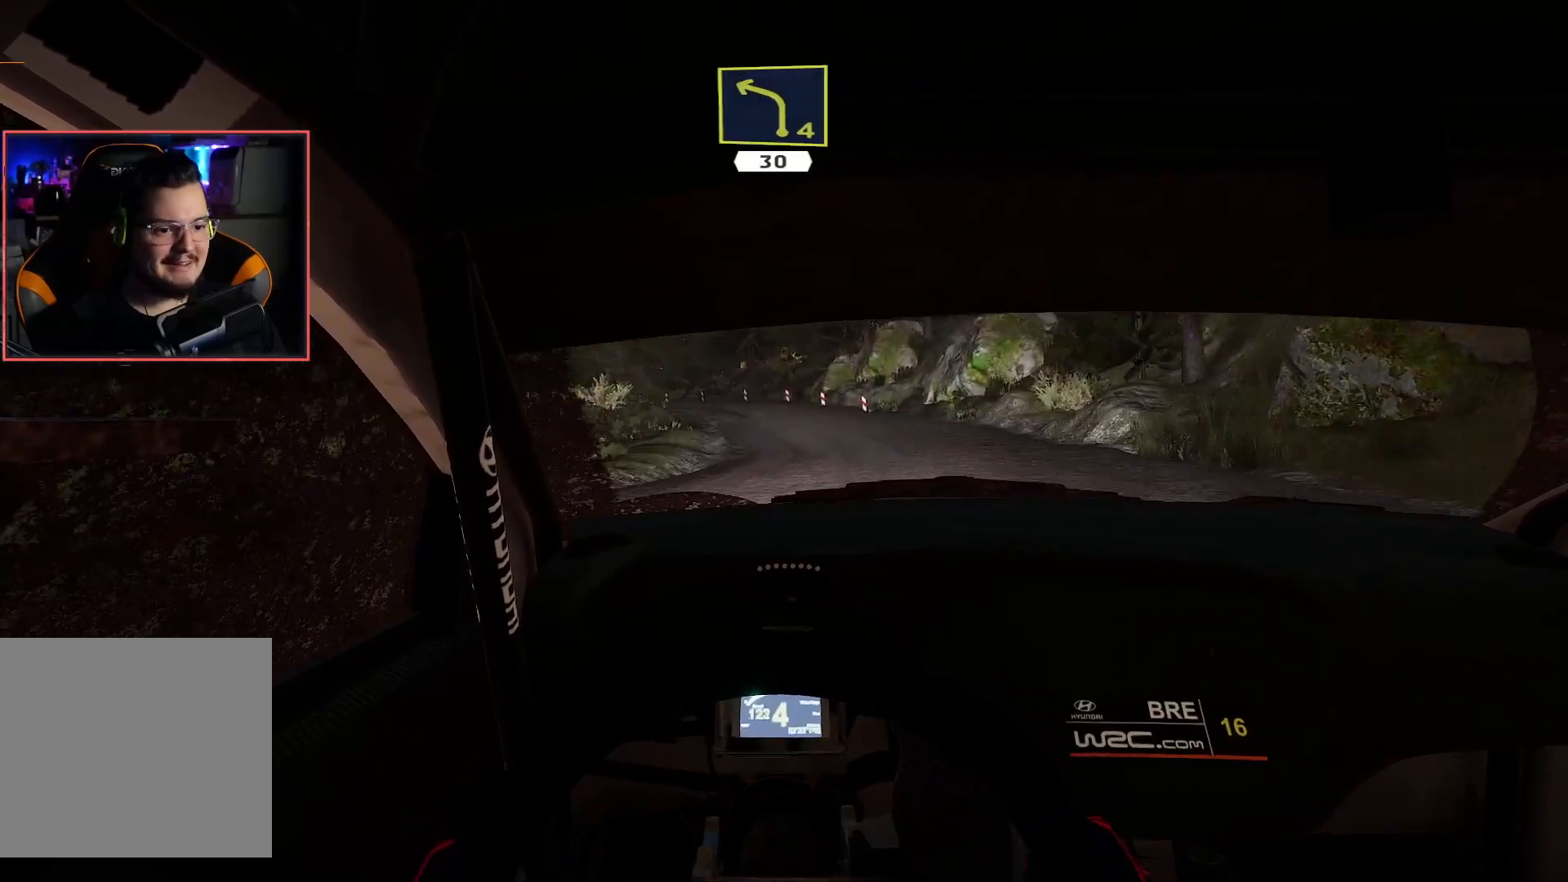
{"buttons": ["R2"], "left_stick": "center", "right_stick": "center", "events": [[117, "left_stick", "left"], [450, "left_stick", "center"]]}
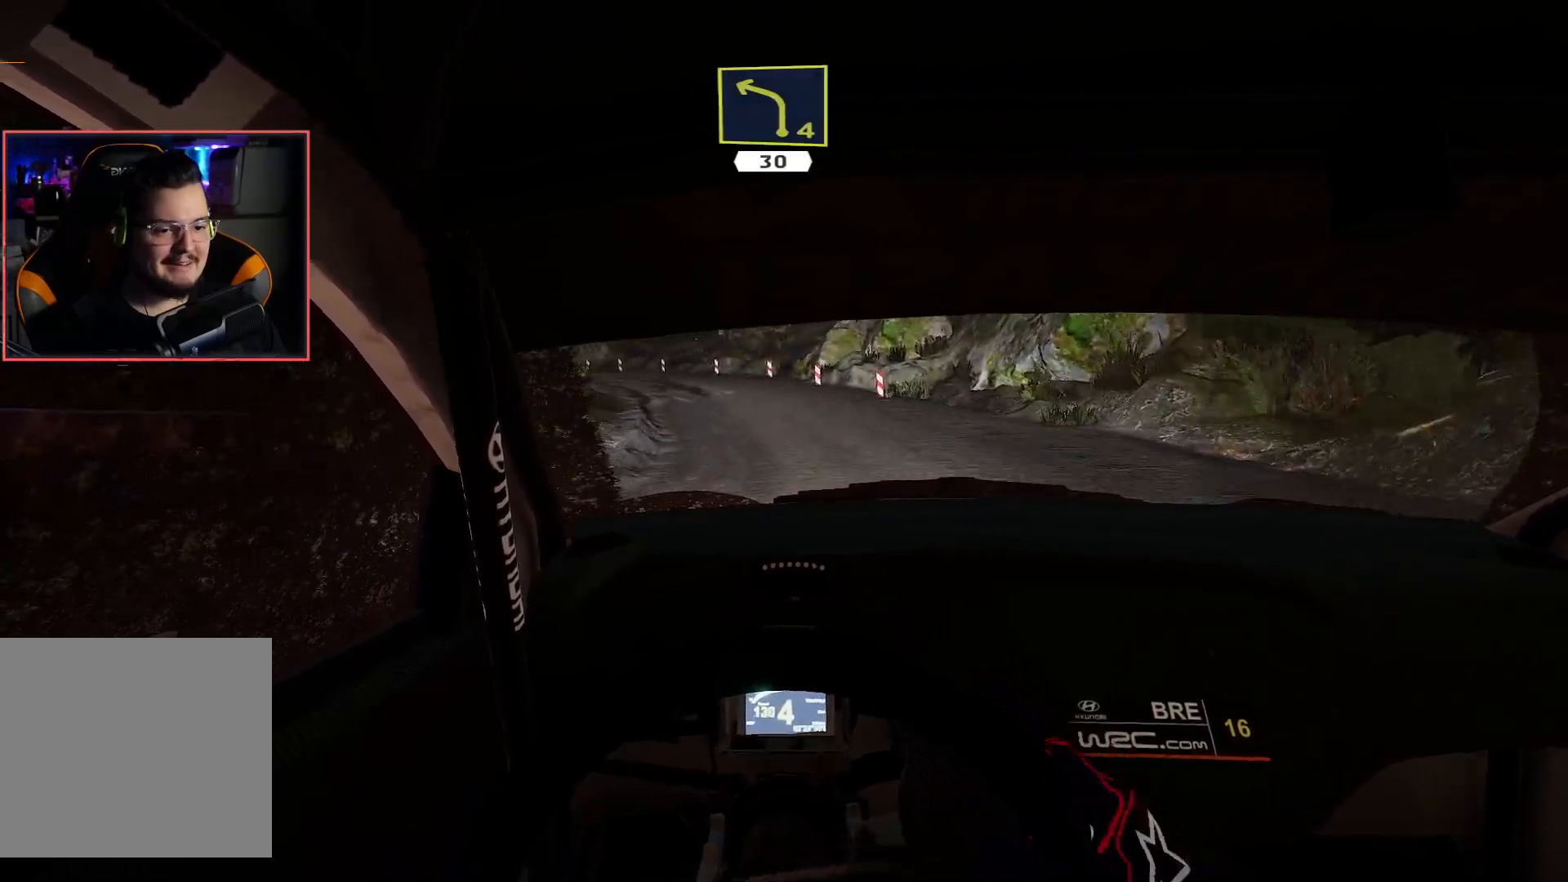
{"buttons": ["R2"], "left_stick": "center", "right_stick": "center", "events": [[133, "L2", "down"], [183, "R2", "up"], [233, "left_stick", "left"], [400, "R2", "down"], [450, "left_stick", "center"], [483, "L2", "up"]]}
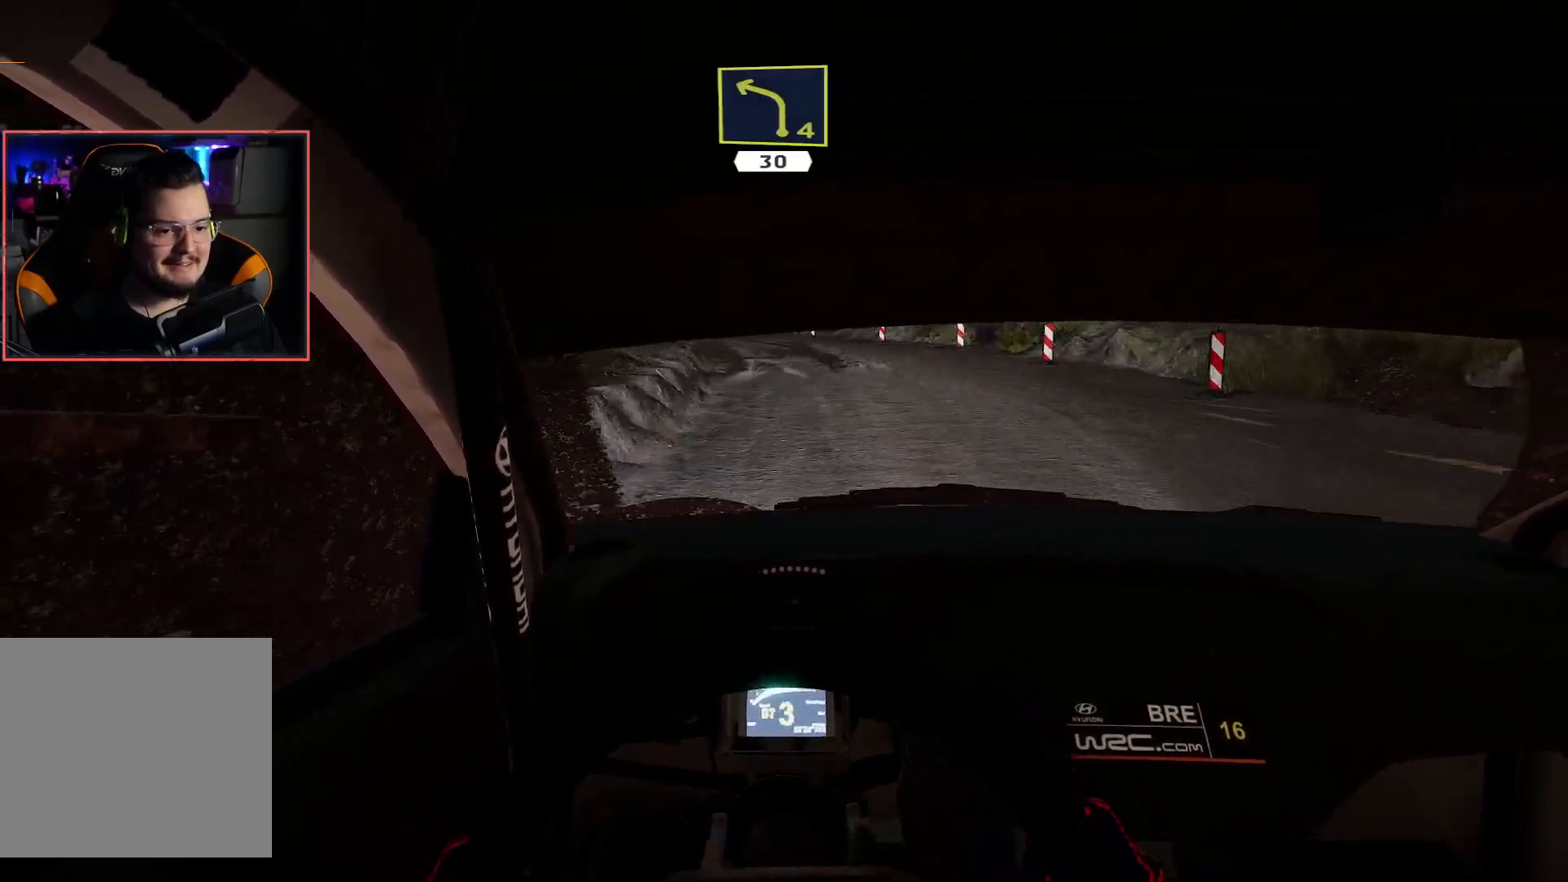
{"buttons": [], "left_stick": "left", "right_stick": "center", "events": [[183, "L2", "down"], [250, "R2", "up"], [367, "left_stick", "left"], [383, "L2", "up"]]}
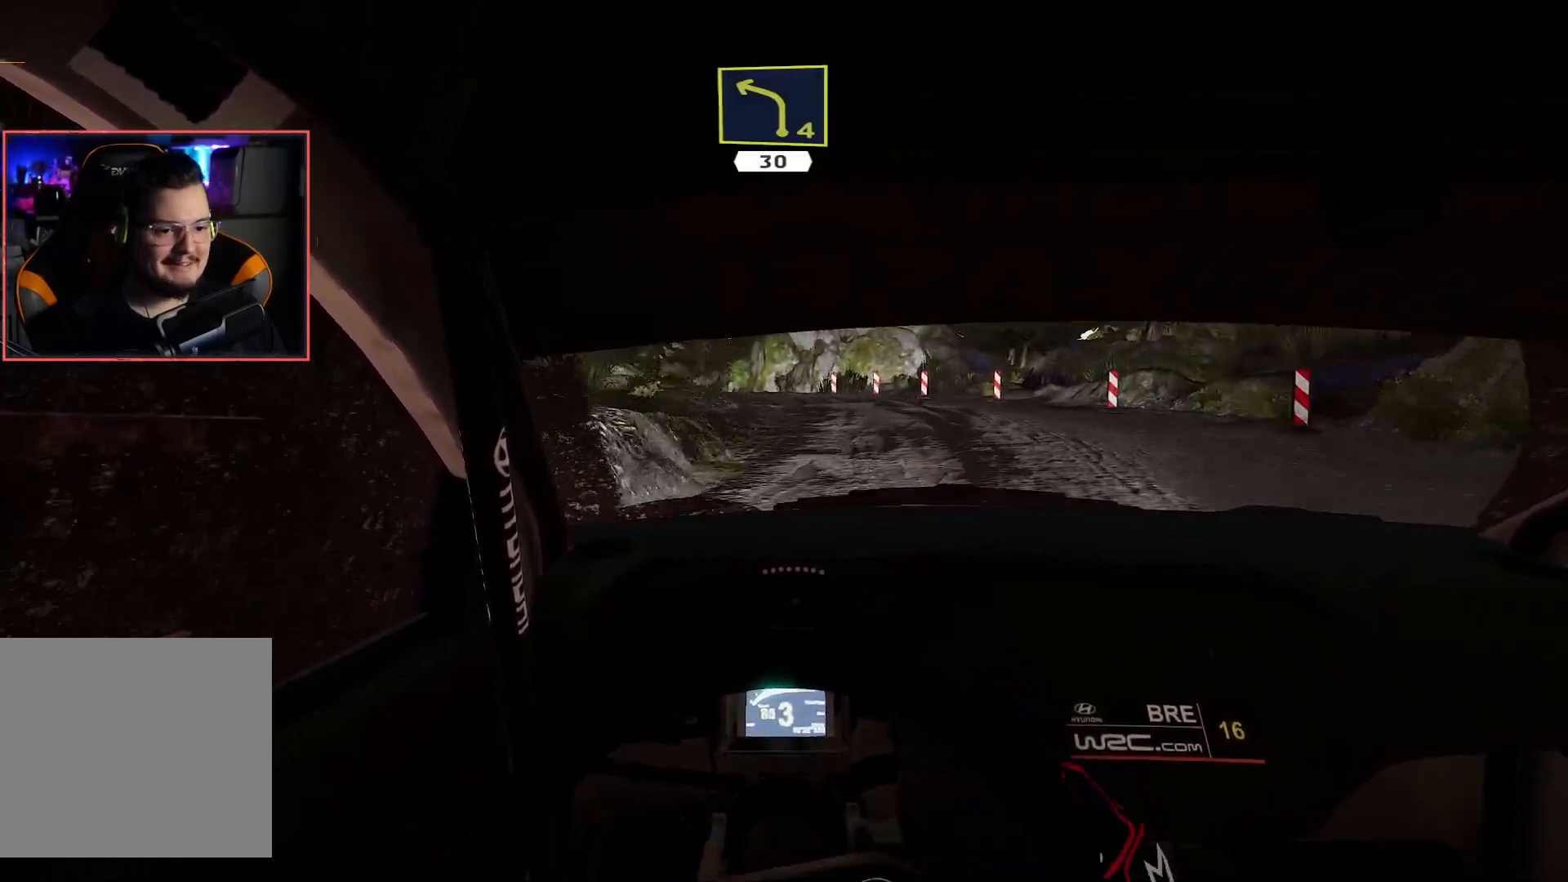
{"buttons": ["R2"], "left_stick": "right", "right_stick": "center", "events": [[50, "left_stick", "down-left"], [83, "R2", "down"], [233, "R2", "up"], [283, "left_stick", "center"], [383, "R2", "down"], [500, "left_stick", "right"]]}
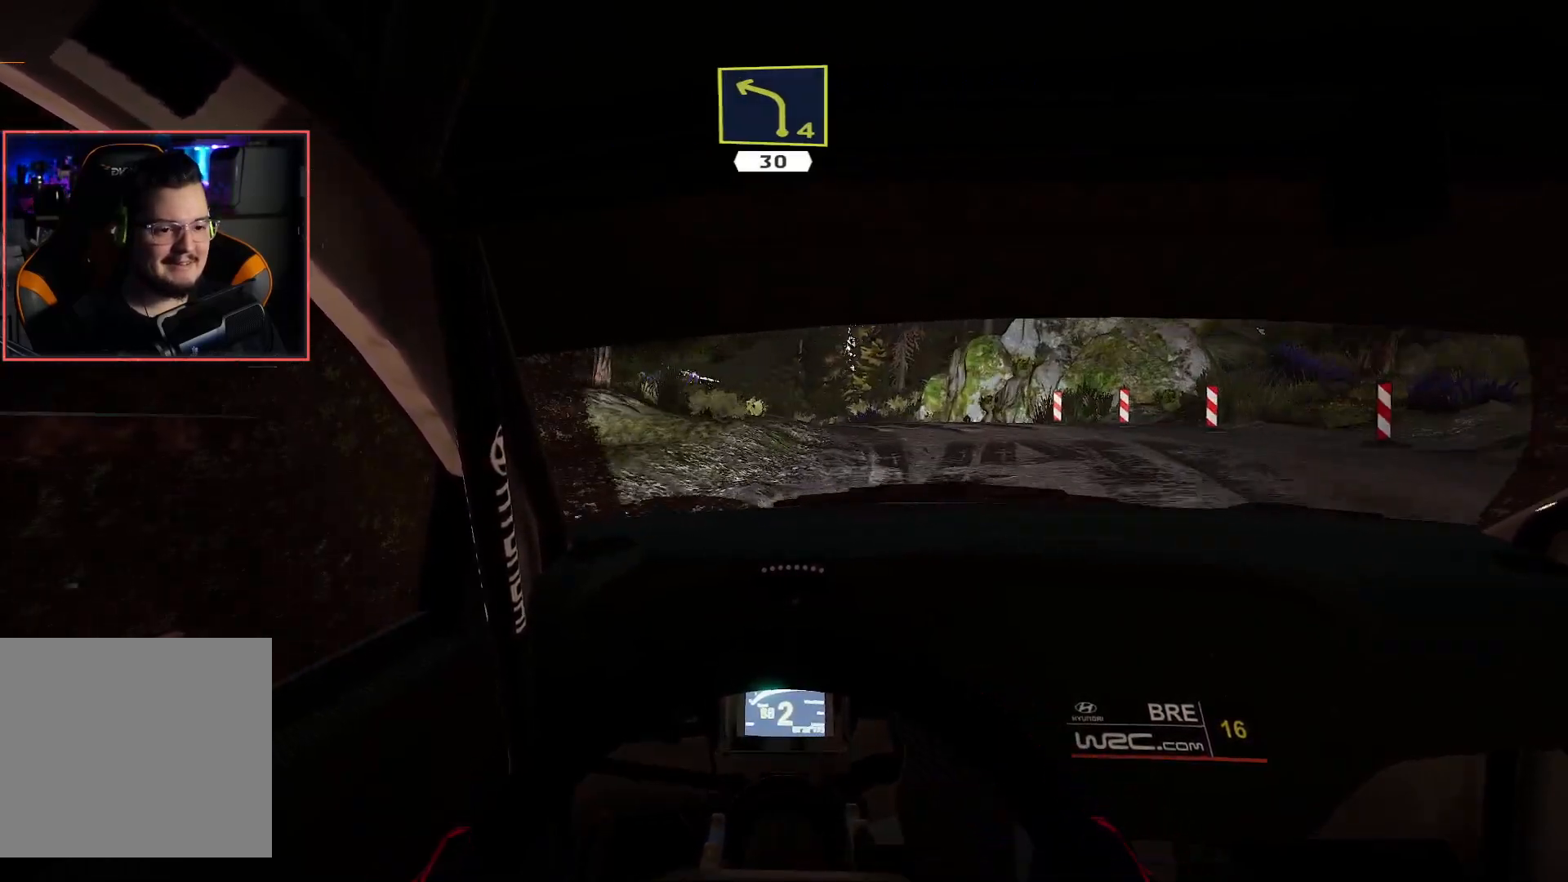
{"buttons": ["R2"], "left_stick": "center", "right_stick": "center", "events": [[267, "left_stick", "center"]]}
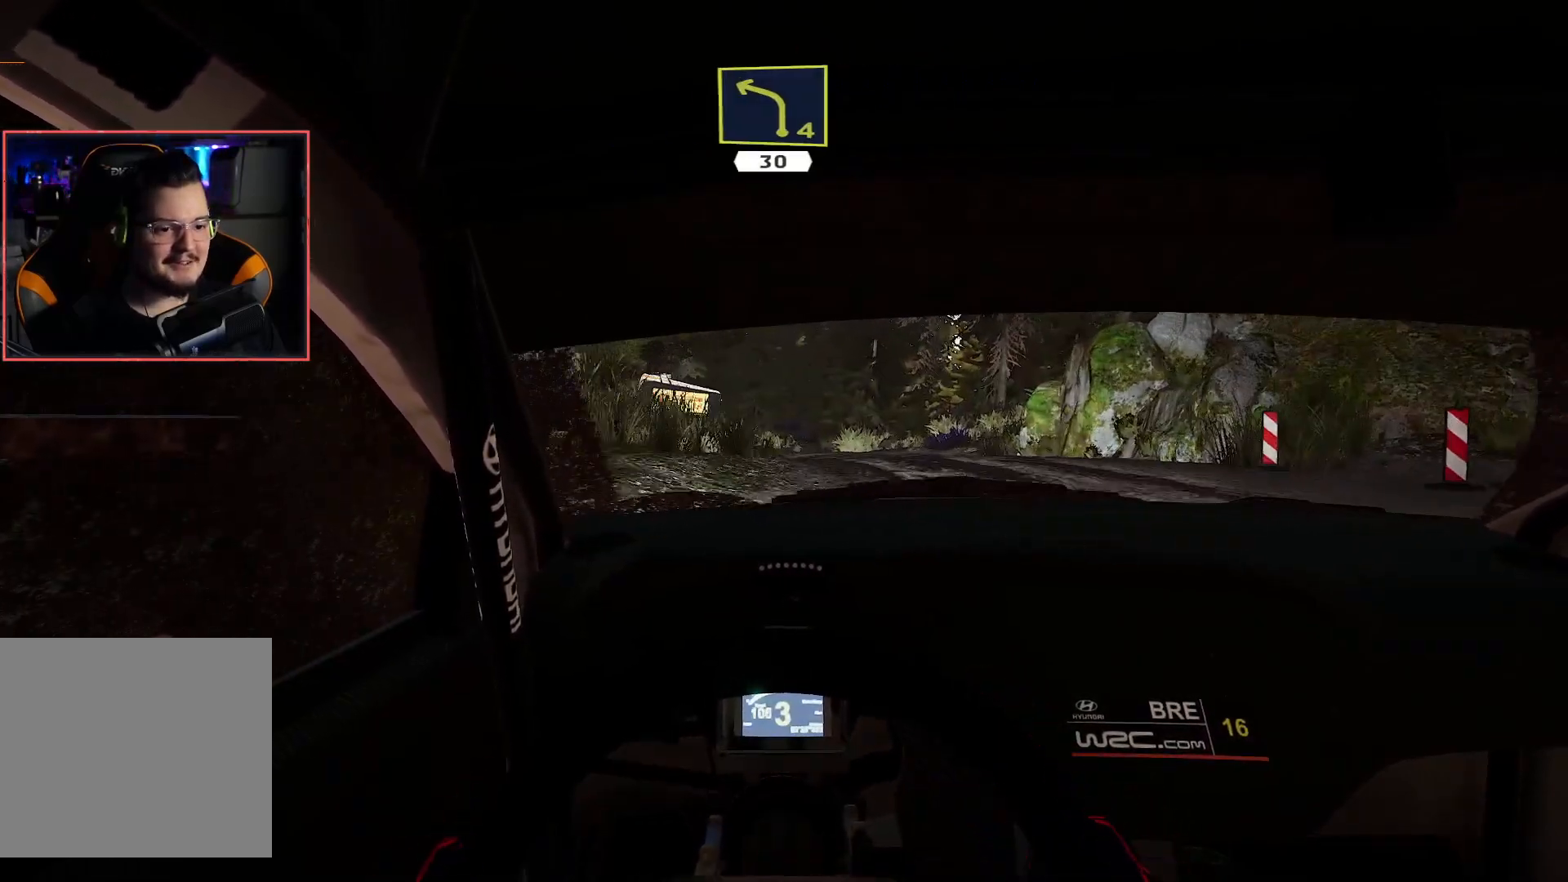
{"buttons": [], "left_stick": "left", "right_stick": "center", "events": [[150, "left_stick", "left"], [267, "R2", "up"], [317, "L2", "down"], [500, "L2", "up"]]}
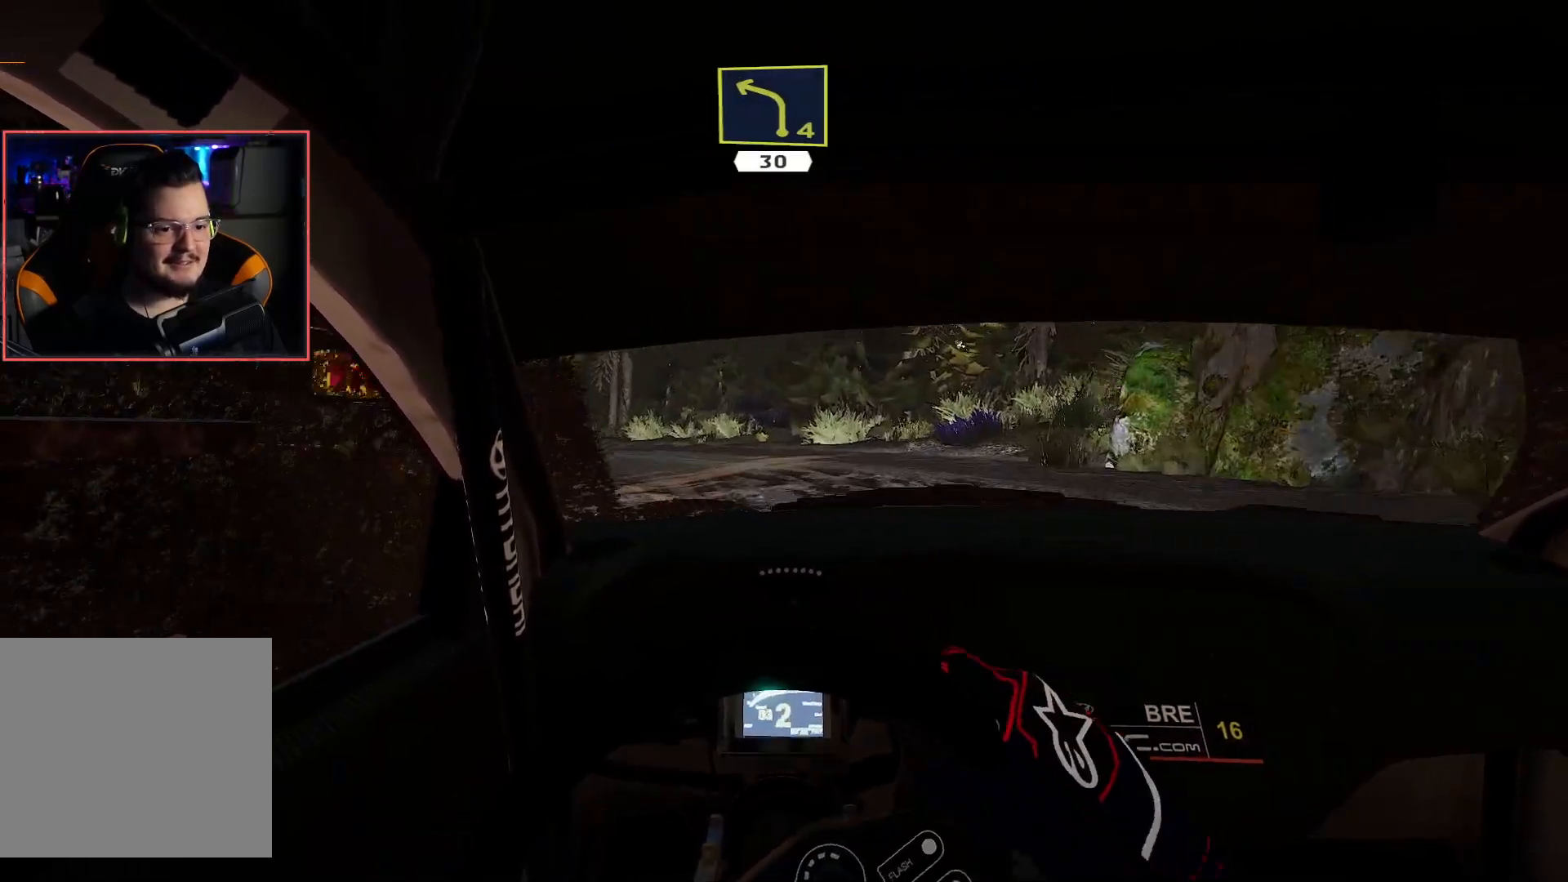
{"buttons": ["R2"], "left_stick": "center", "right_stick": "center", "events": [[400, "left_stick", "center"], [433, "R2", "down"]]}
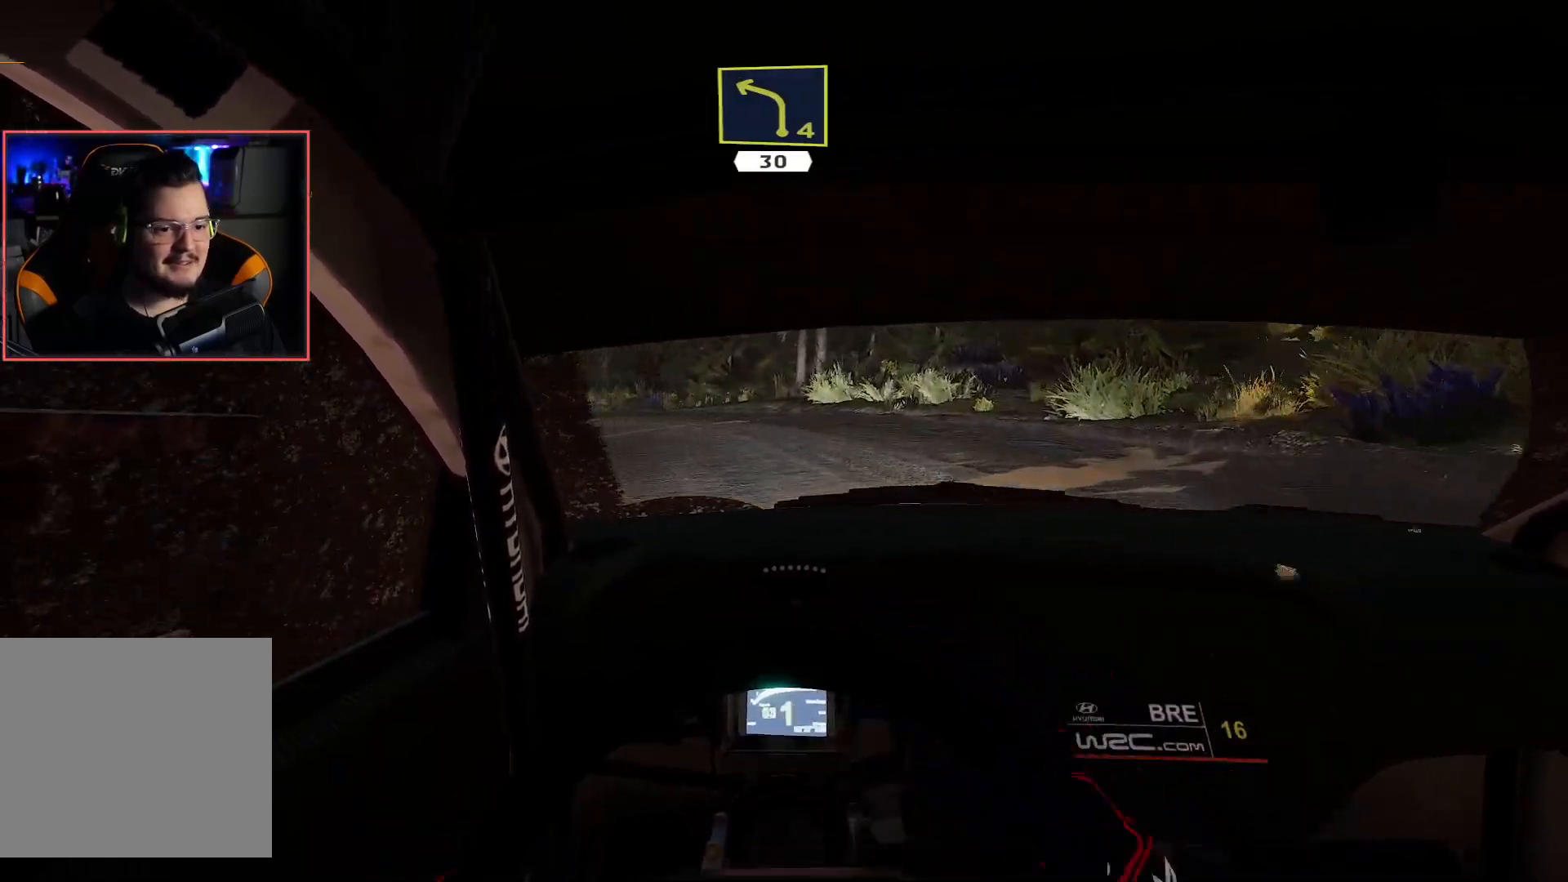
{"buttons": ["R2"], "left_stick": "center", "right_stick": "center", "events": []}
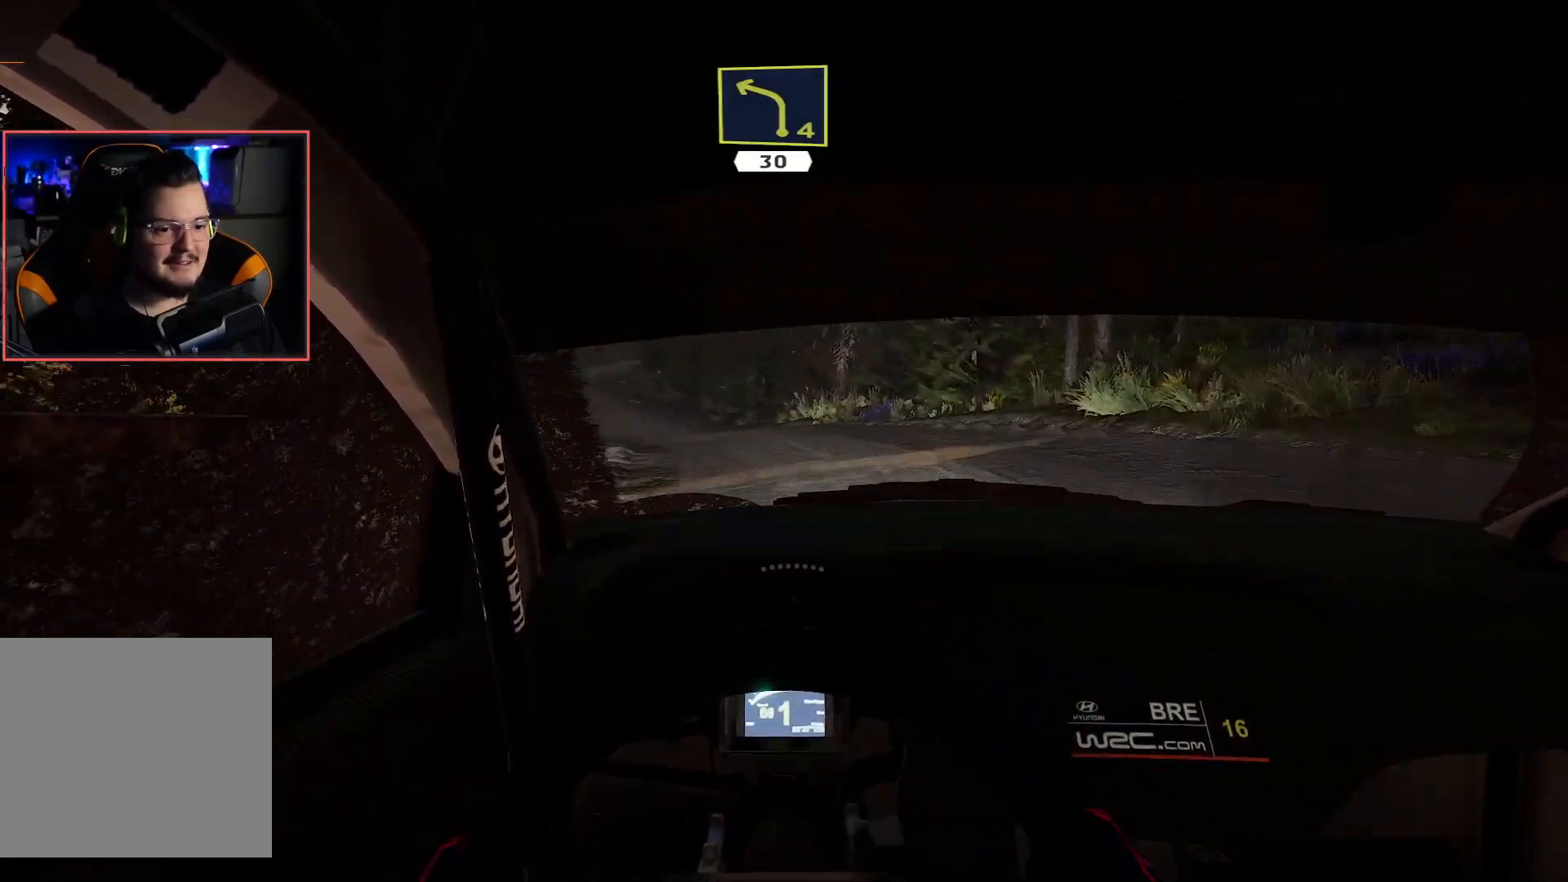
{"buttons": ["R2"], "left_stick": "down-left", "right_stick": "center", "events": [[433, "left_stick", "down-left"]]}
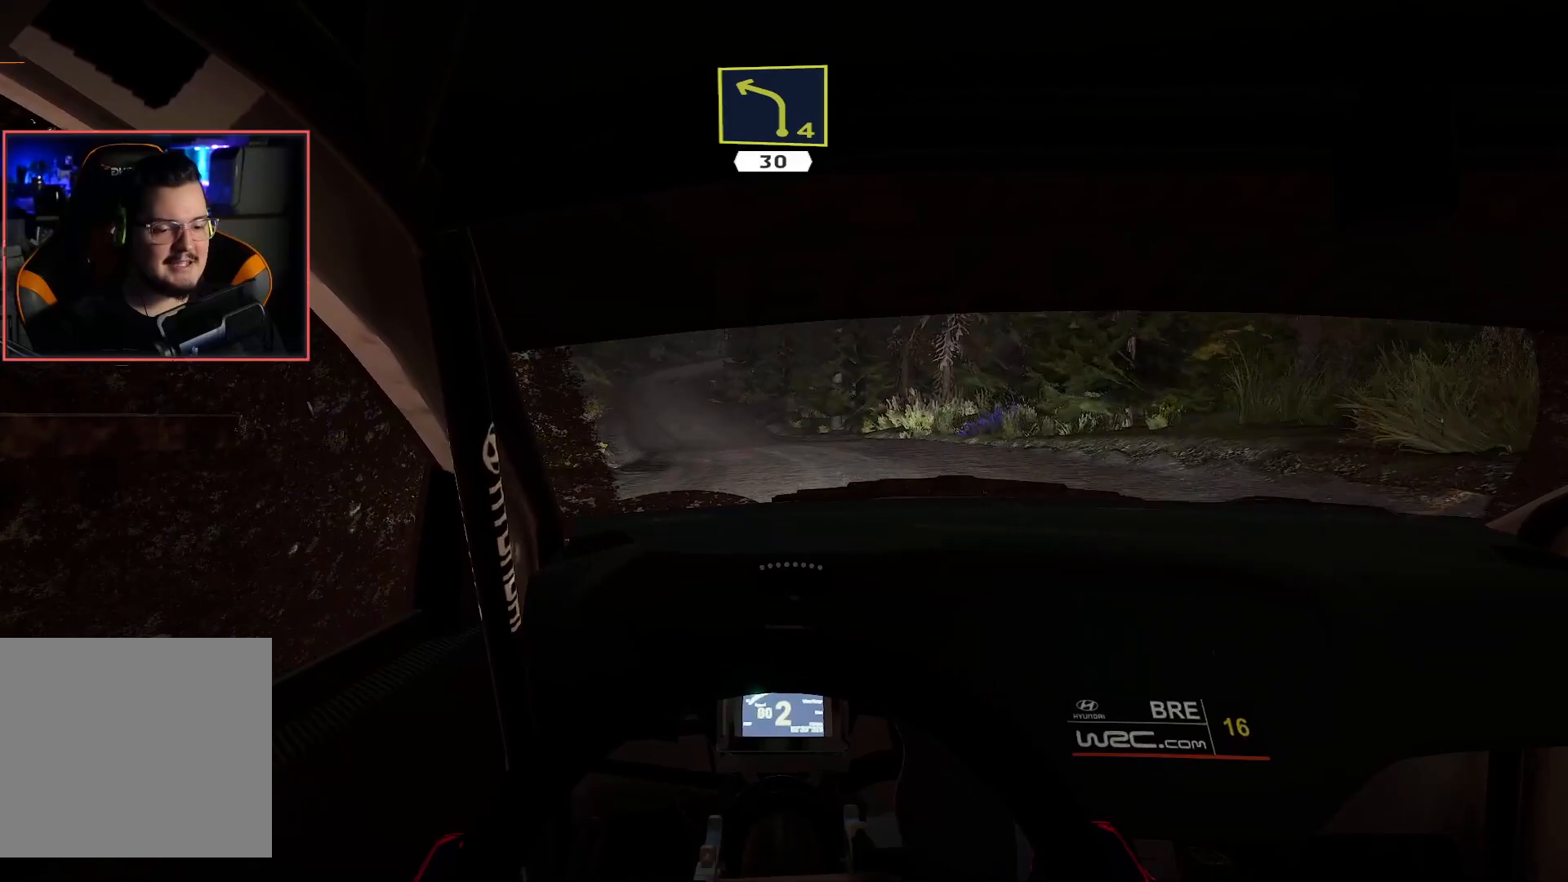
{"buttons": ["R2"], "left_stick": "center", "right_stick": "center", "events": [[250, "left_stick", "center"]]}
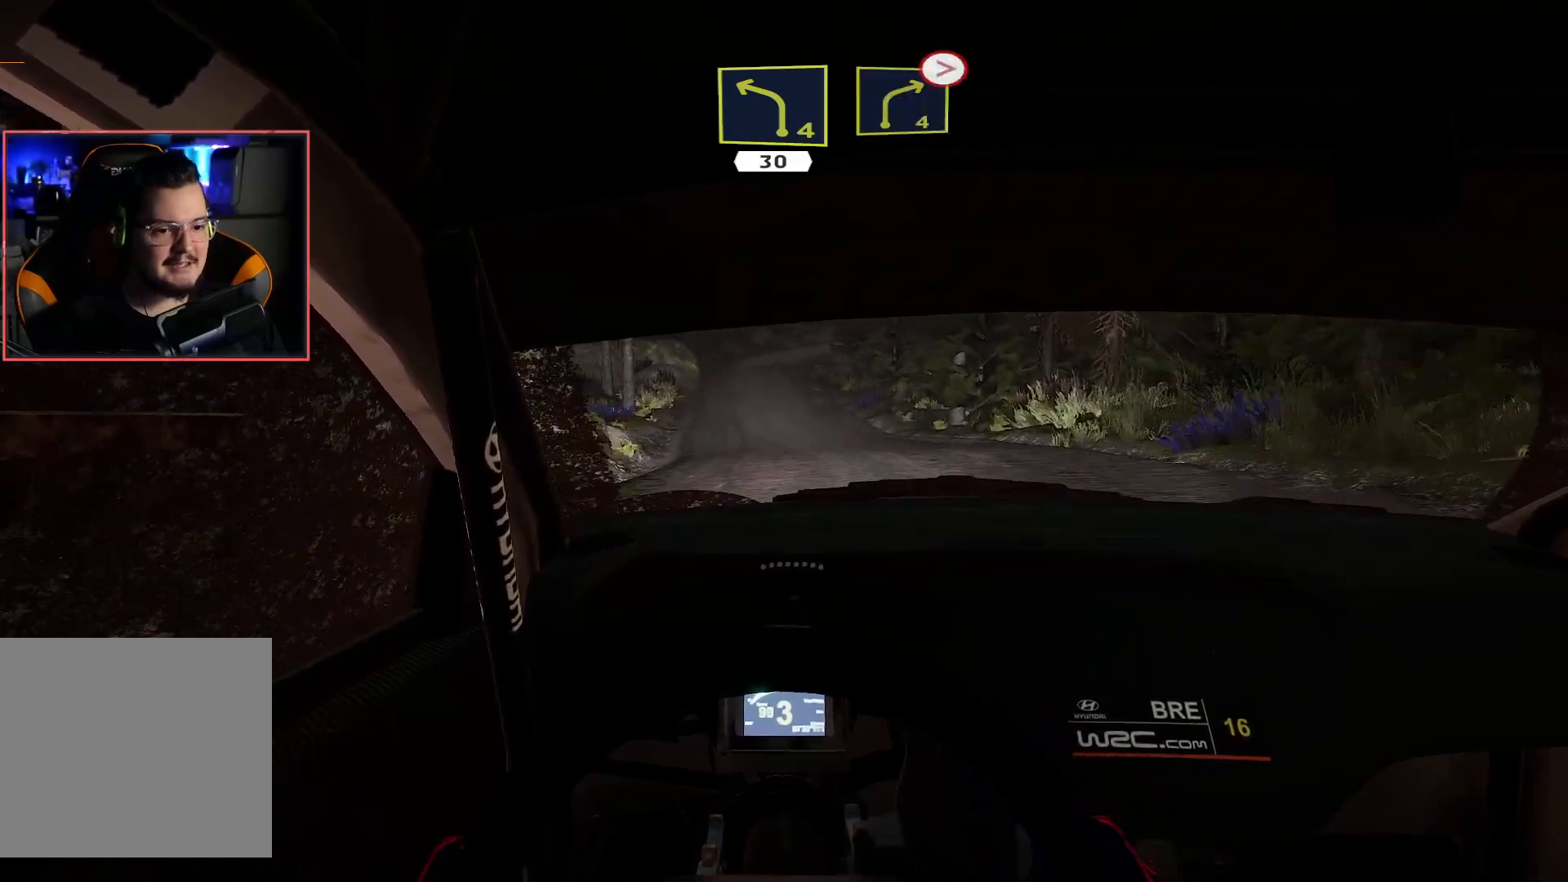
{"buttons": ["R2"], "left_stick": "center", "right_stick": "center", "events": [[267, "left_stick", "down-left"], [433, "left_stick", "center"]]}
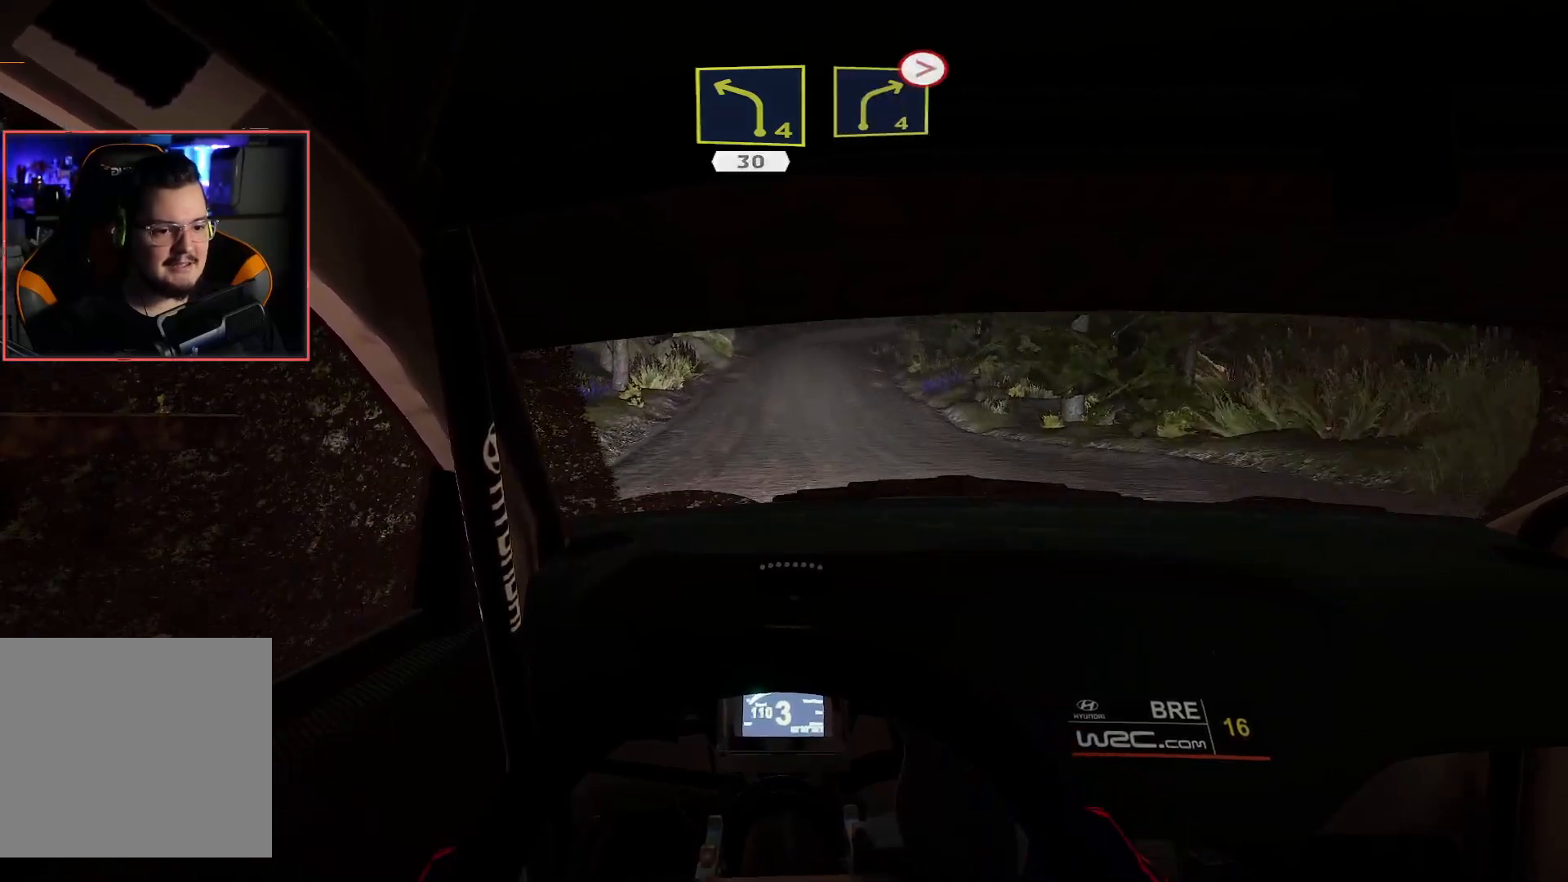
{"buttons": ["R2"], "left_stick": "center", "right_stick": "center", "events": []}
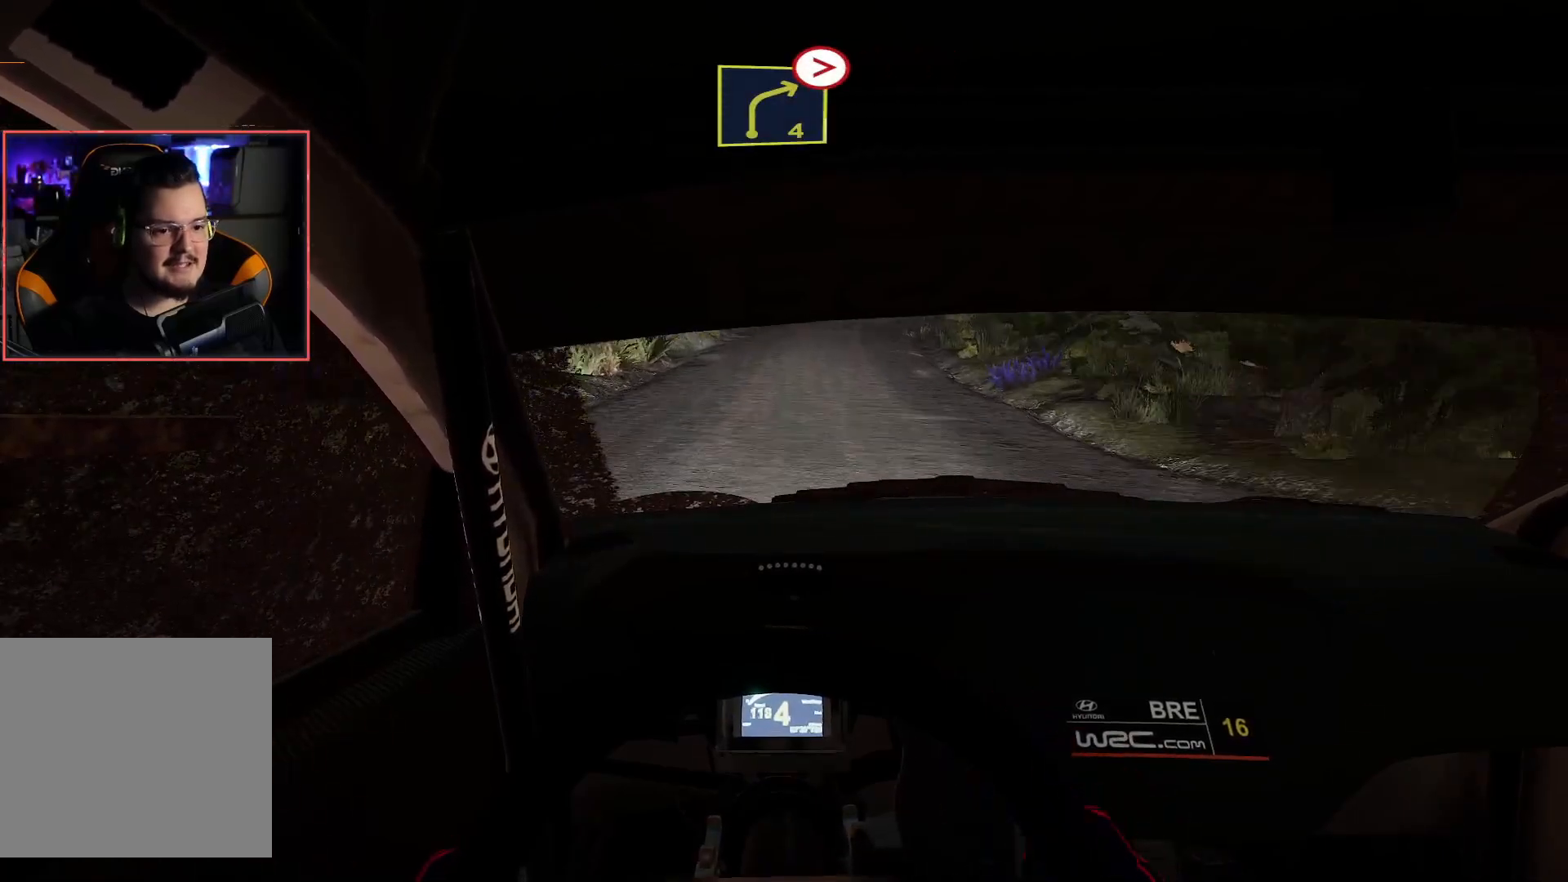
{"buttons": ["R2"], "left_stick": "center", "right_stick": "center", "events": []}
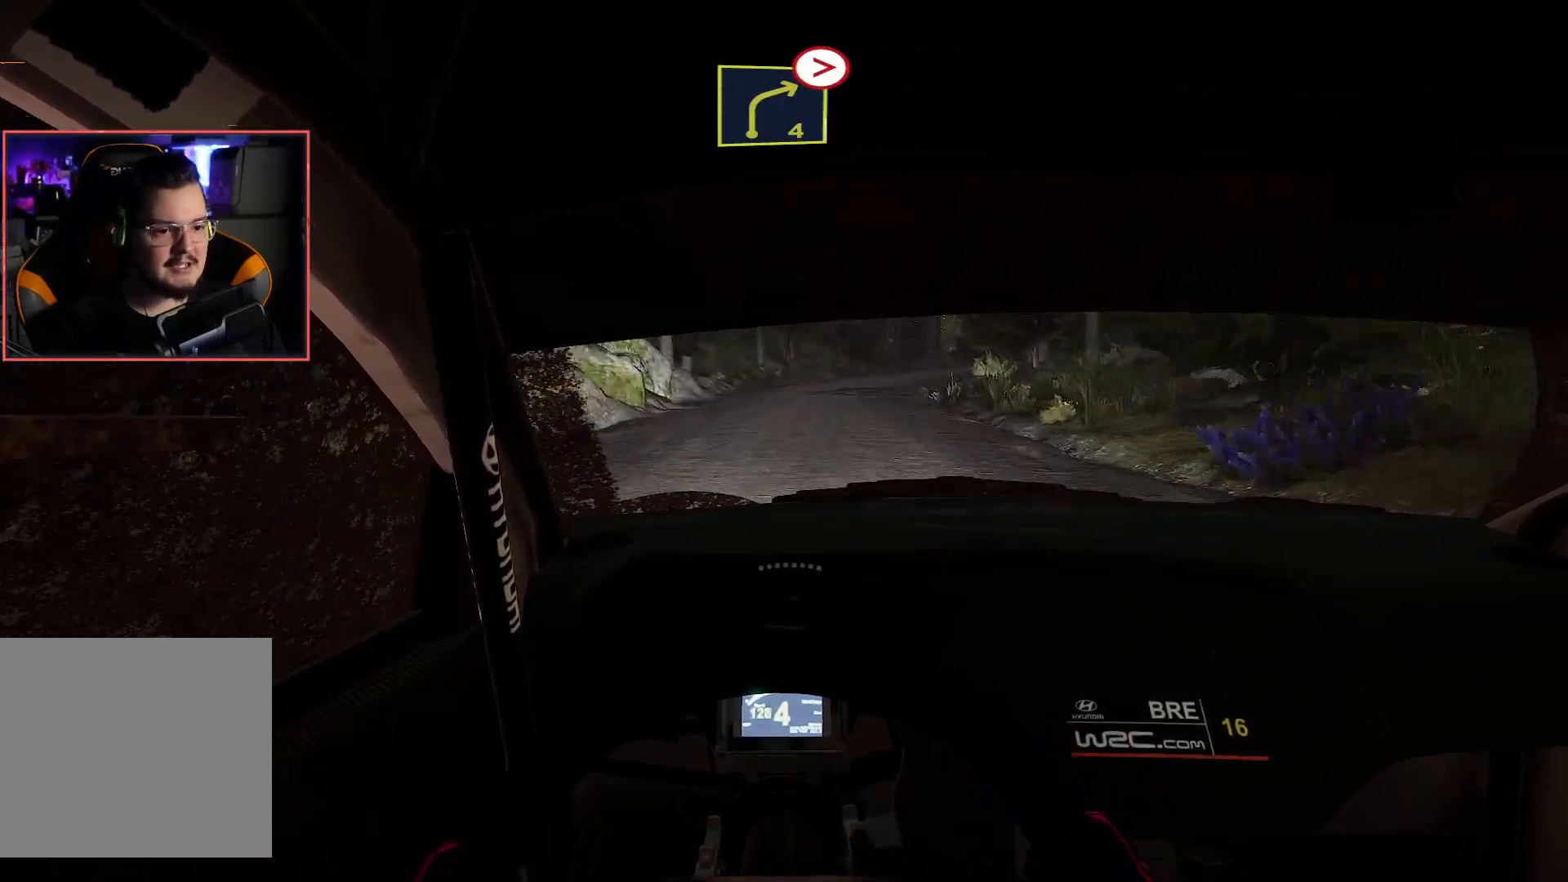
{"buttons": ["L2"], "left_stick": "down-right", "right_stick": "center", "events": [[150, "left_stick", "down-right"], [383, "L2", "down"], [433, "R2", "up"]]}
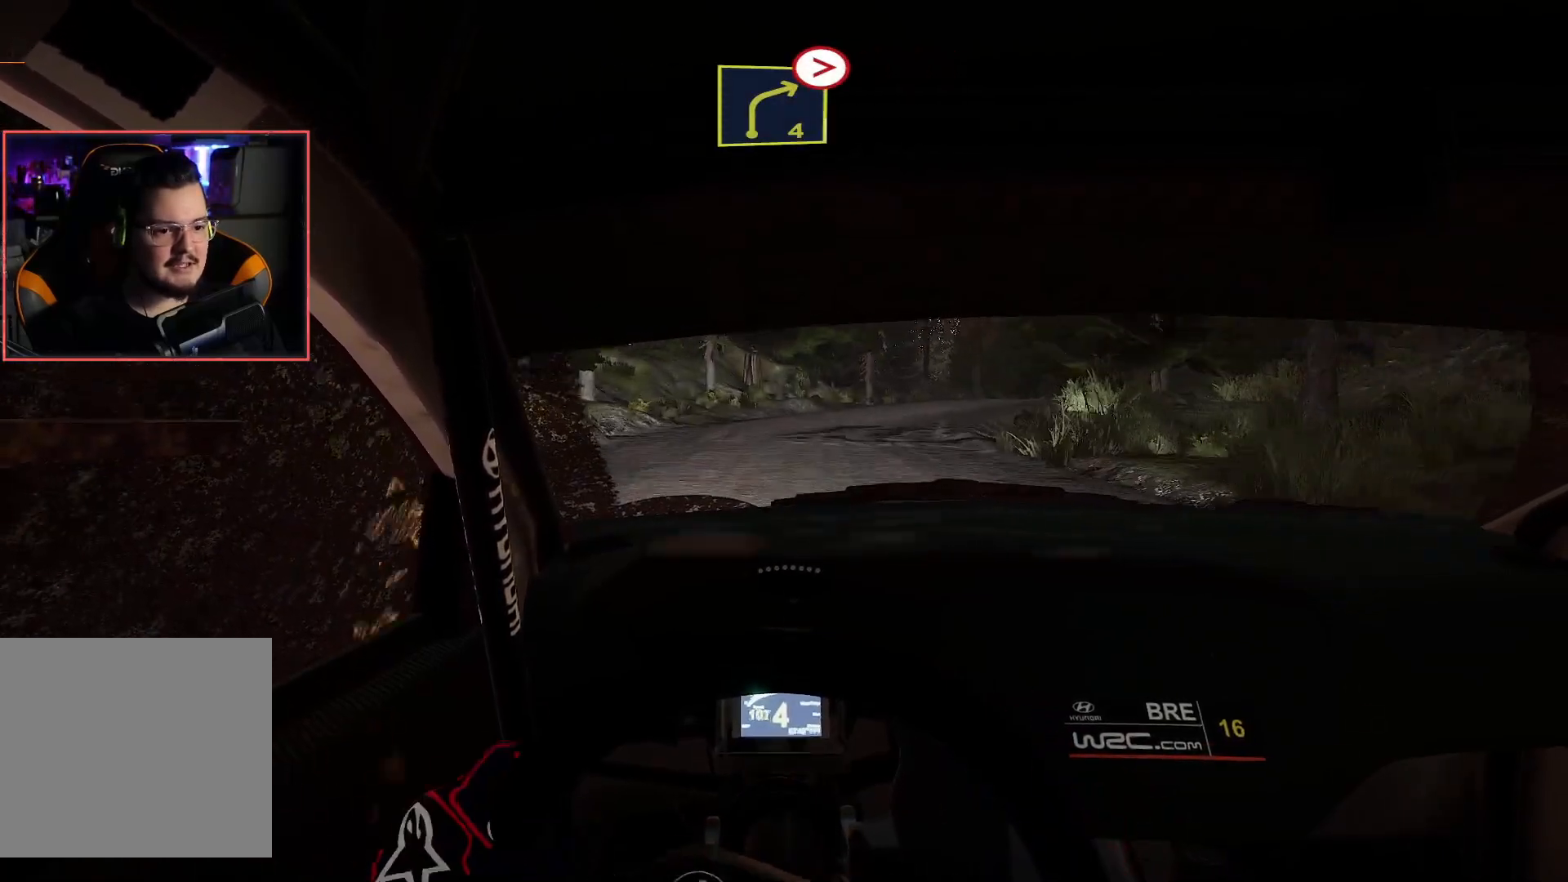
{"buttons": ["R2"], "left_stick": "center", "right_stick": "center", "events": [[267, "left_stick", "center"], [300, "L2", "up"], [467, "R2", "down"]]}
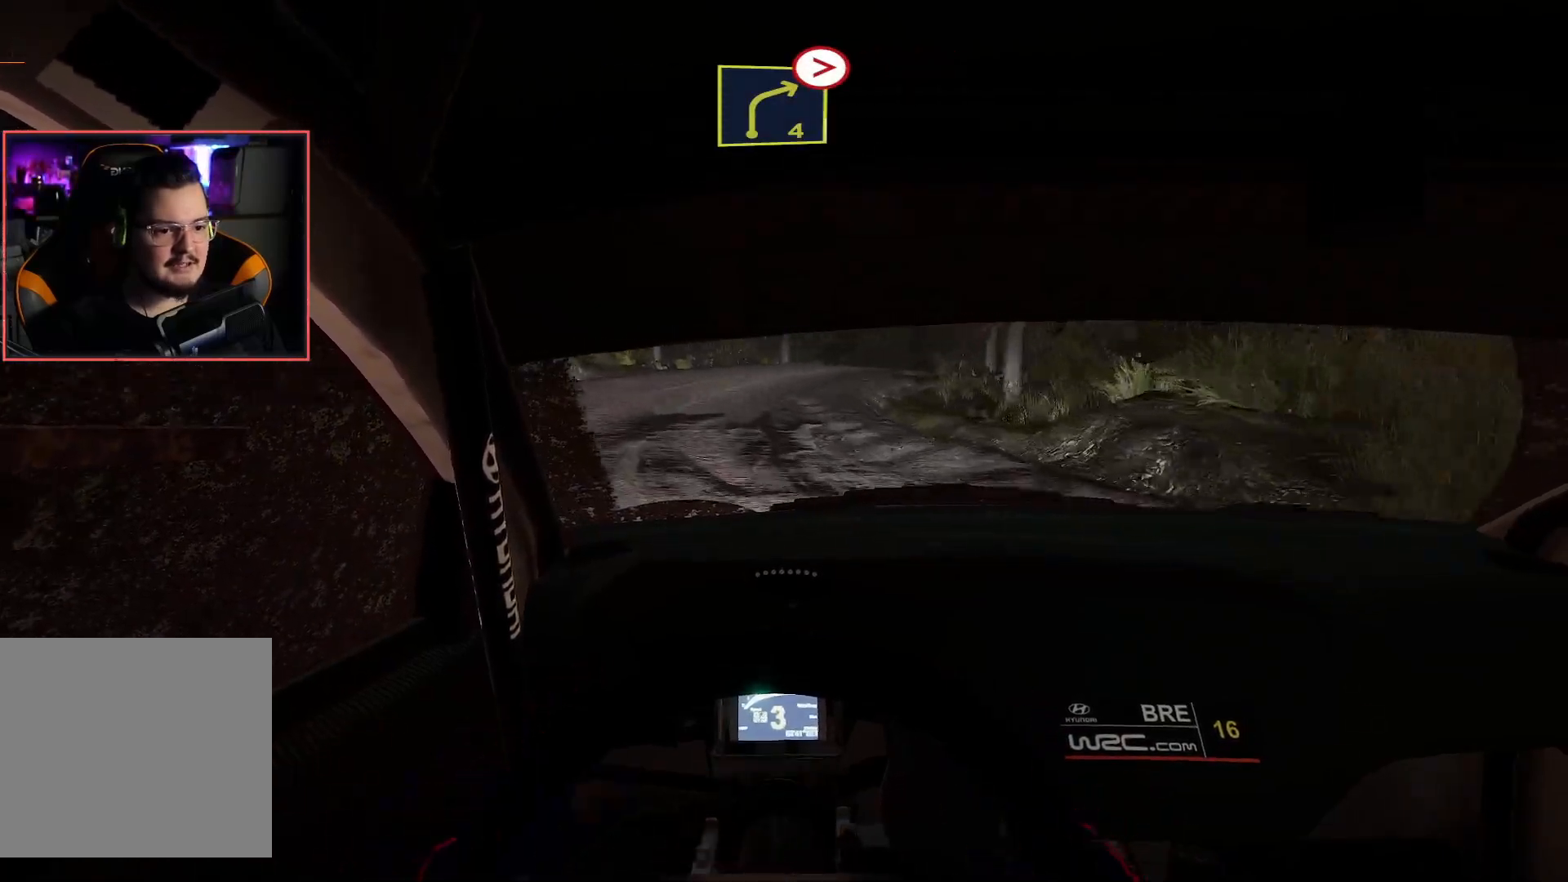
{"buttons": ["R2"], "left_stick": "center", "right_stick": "center", "events": []}
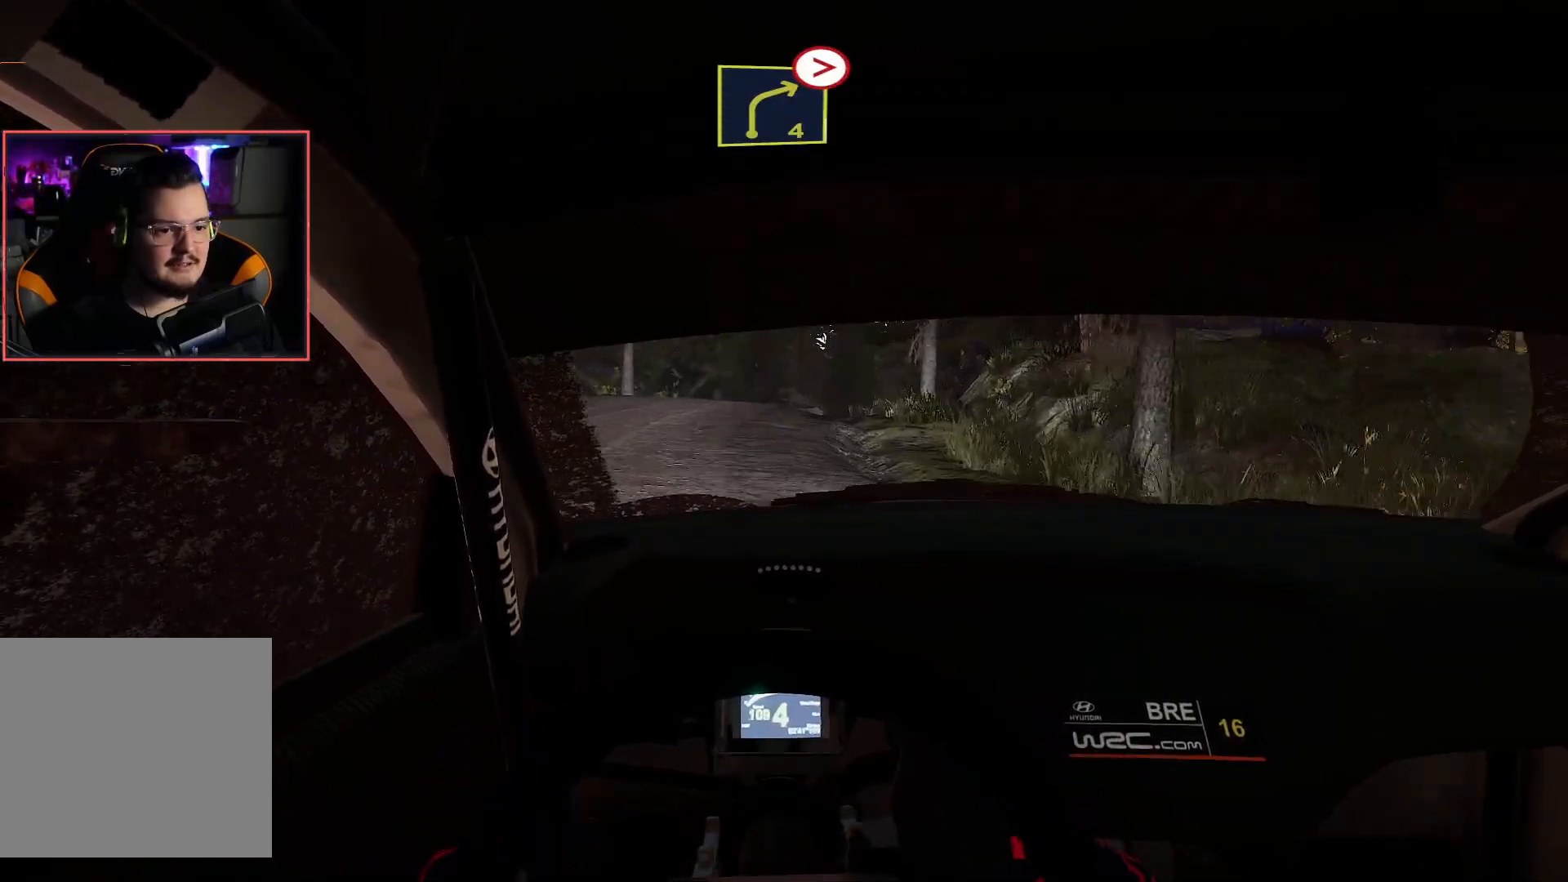
{"buttons": ["R2"], "left_stick": "center", "right_stick": "center", "events": []}
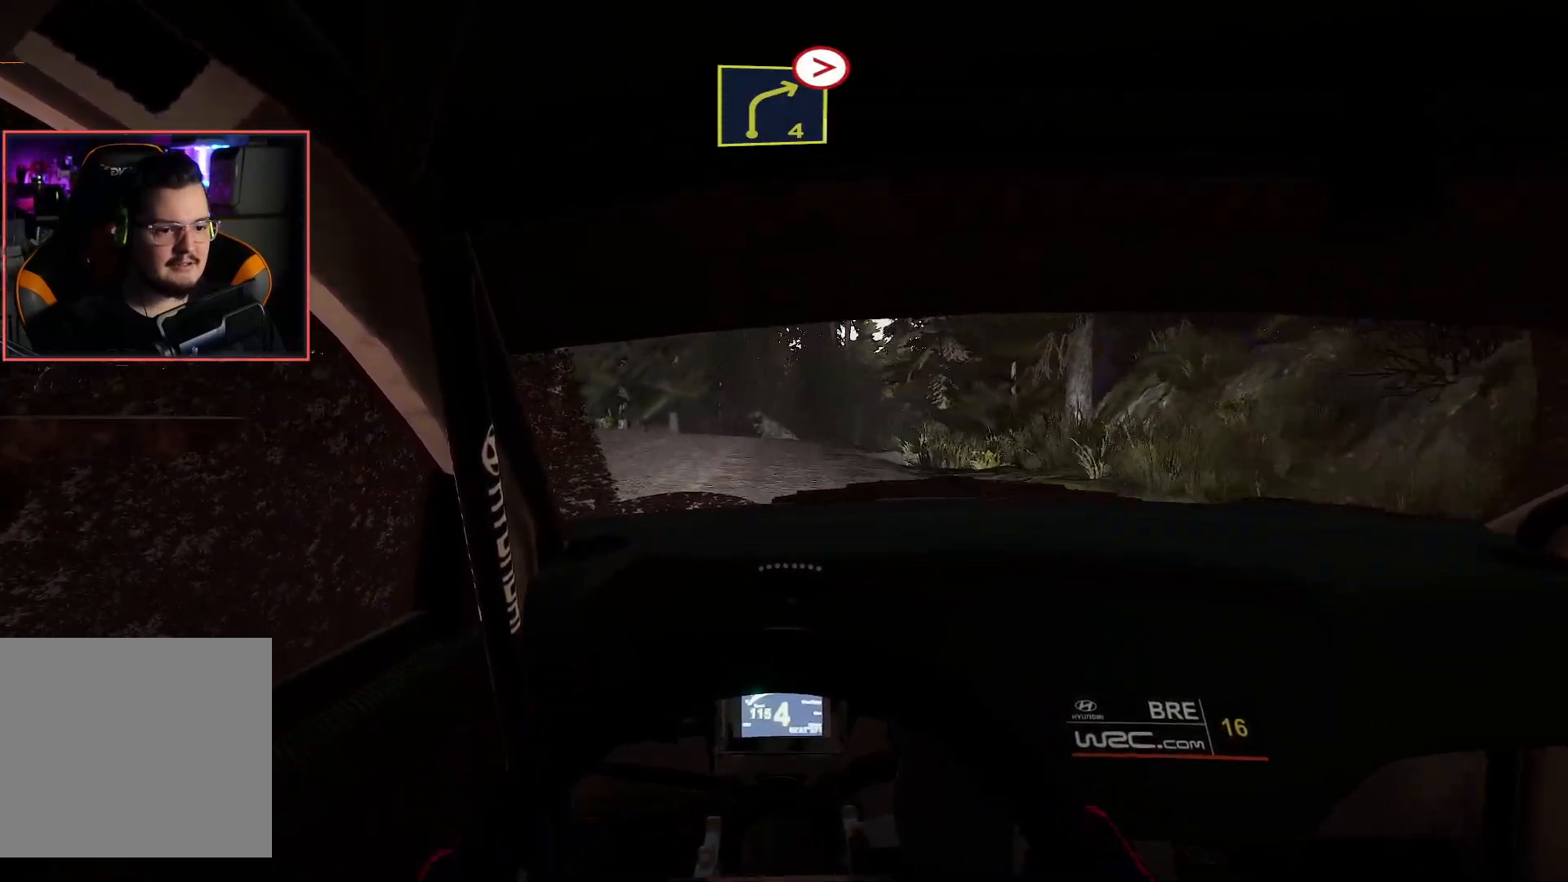
{"buttons": ["R2"], "left_stick": "down-right", "right_stick": "center", "events": [[67, "left_stick", "down-right"], [117, "L2", "down"], [283, "R2", "up"], [317, "L2", "up"], [417, "R2", "down"]]}
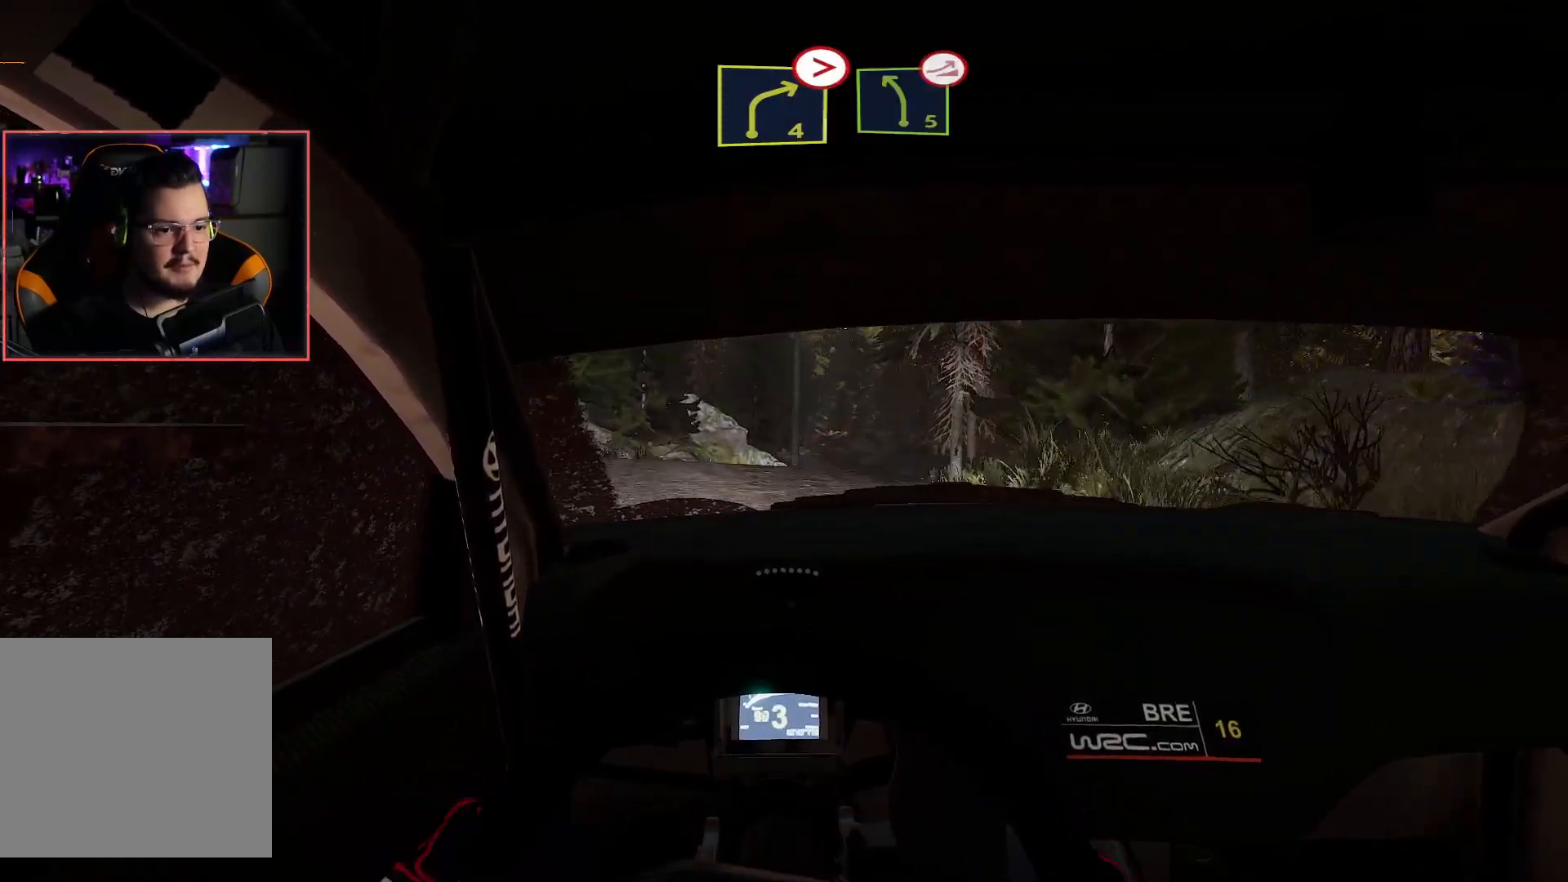
{"buttons": ["R2"], "left_stick": "center", "right_stick": "center", "events": [[33, "left_stick", "center"]]}
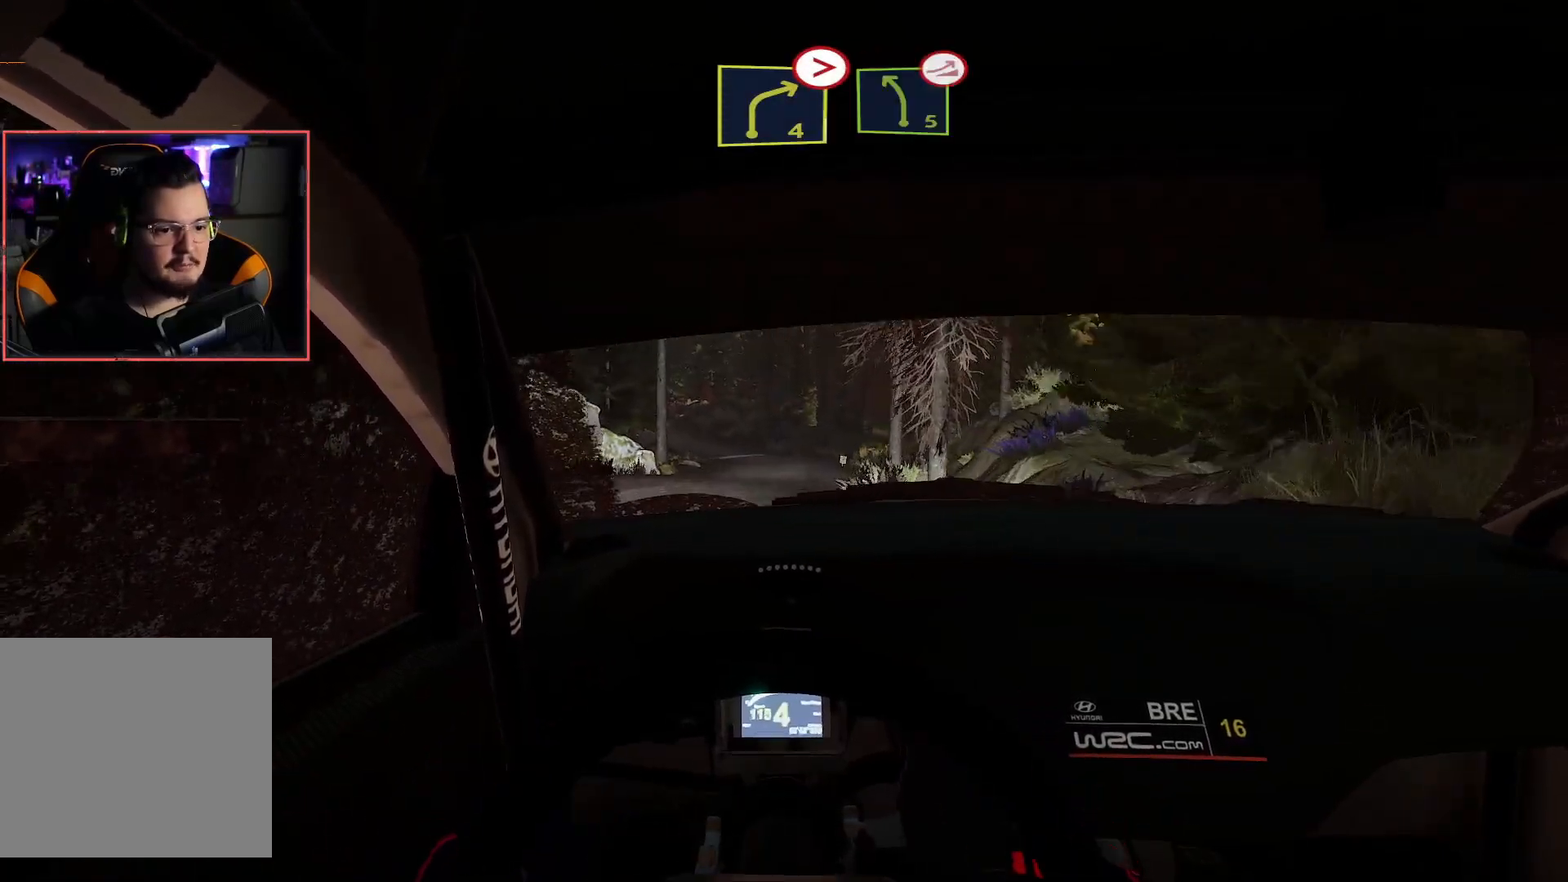
{"buttons": ["R2"], "left_stick": "right", "right_stick": "center", "events": [[367, "left_stick", "right"]]}
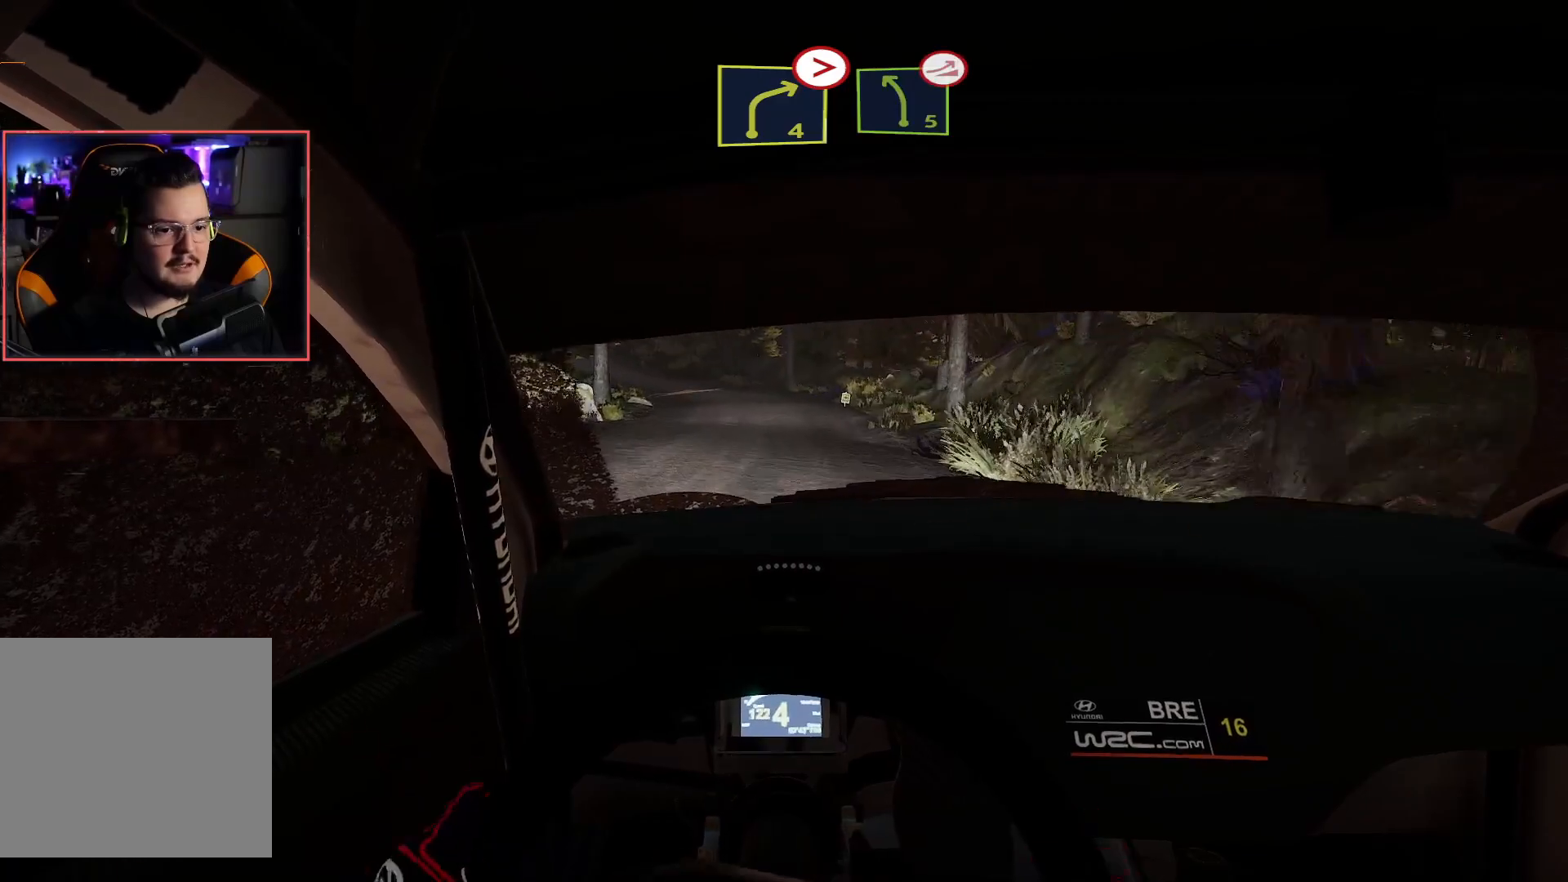
{"buttons": ["R2"], "left_stick": "left", "right_stick": "center", "events": [[50, "left_stick", "center"], [217, "left_stick", "left"]]}